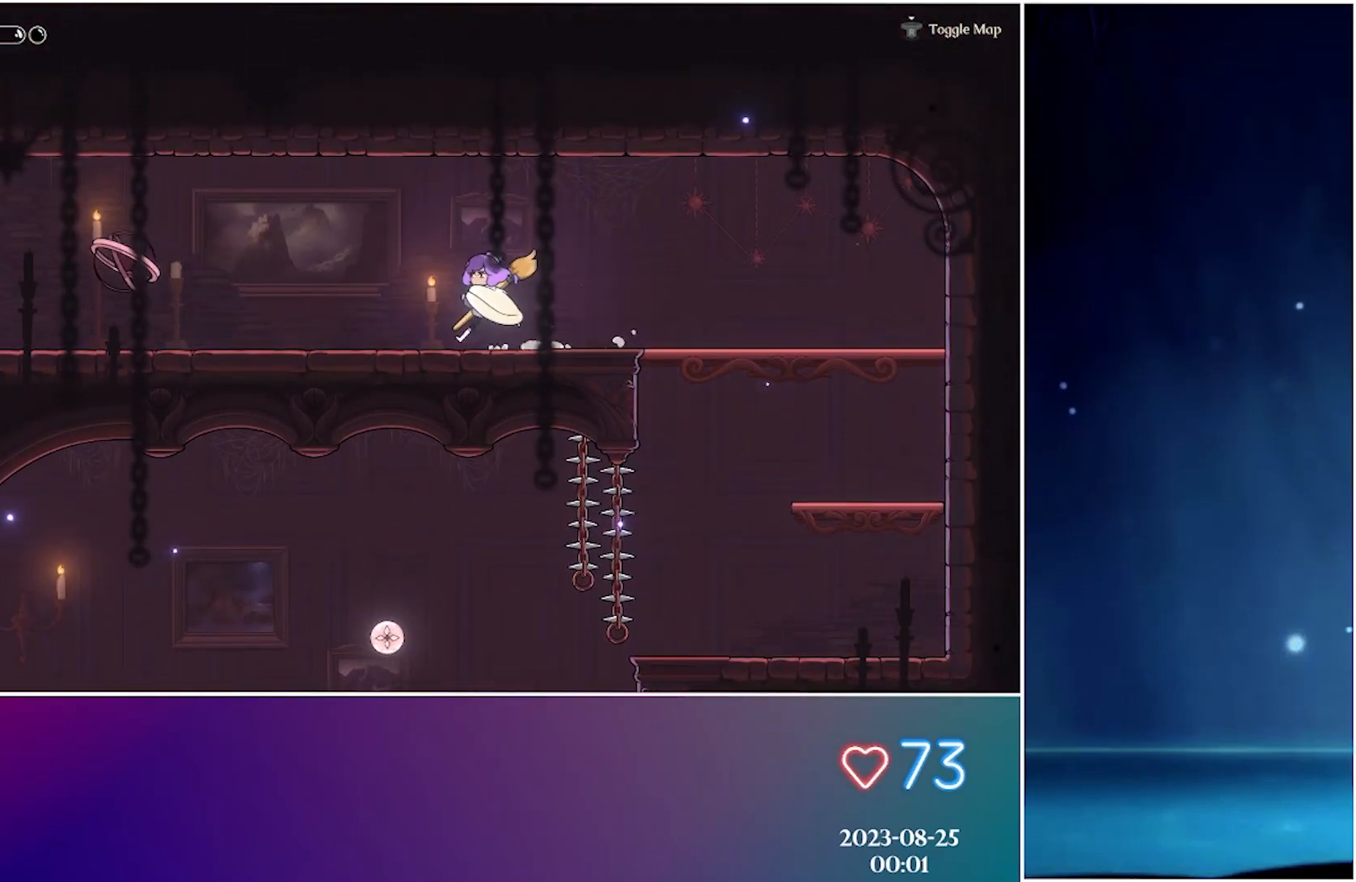
Gameplay with a controller (Xbox layout); each line is a JSON object with the inputs held at the frame after it. "events" lists button and stick changes between this image and that frame as [ms after this image, input, new state], when the widget could be followed in between. Not read: right_stick.
{"buttons": [], "left_stick": "left", "events": [[283, "L2", "down"], [450, "L2", "up"]]}
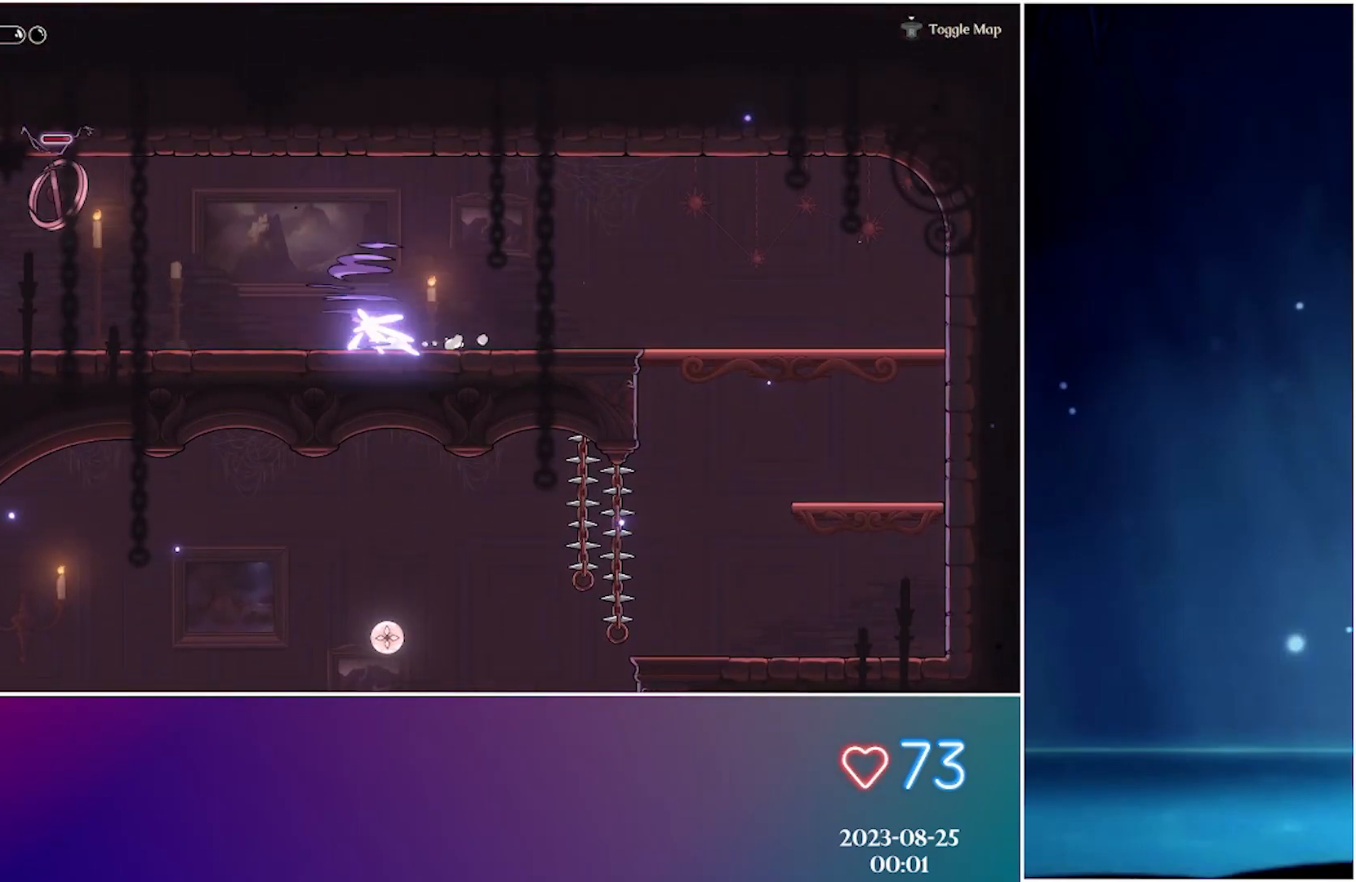
{"buttons": ["R2"], "left_stick": "left", "events": [[400, "R2", "down"]]}
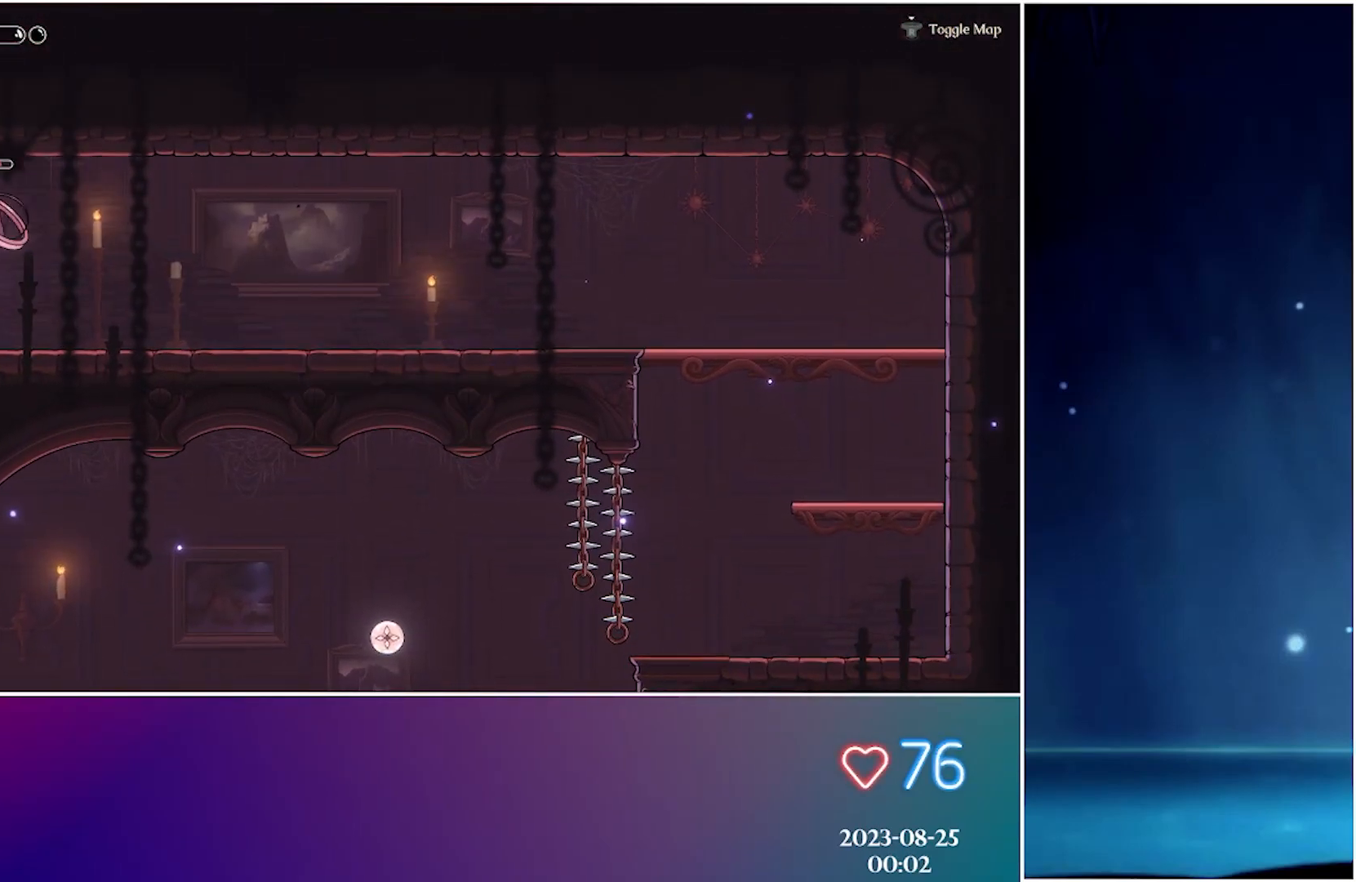
{"buttons": [], "left_stick": "left", "events": [[33, "R2", "up"]]}
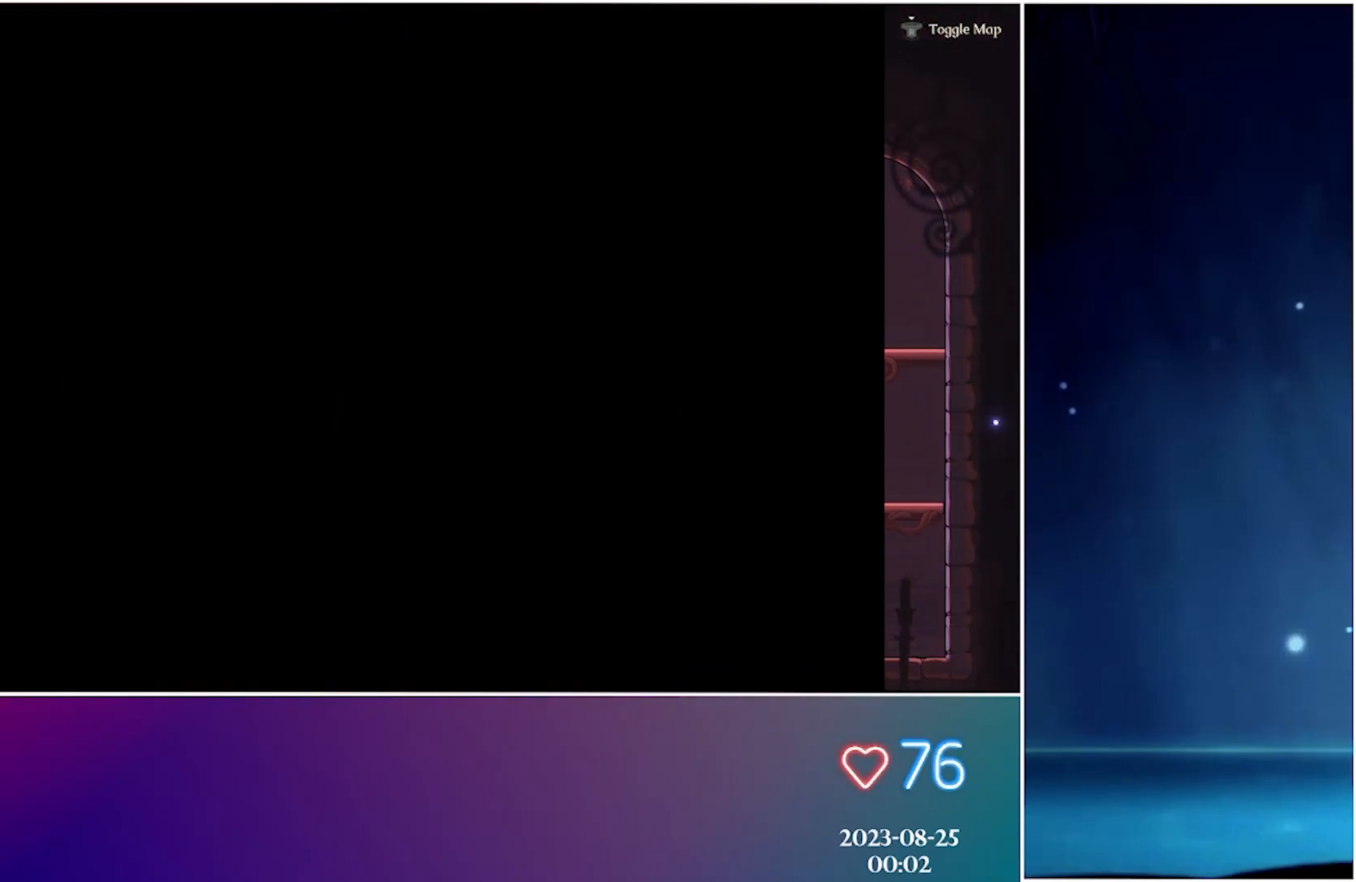
{"buttons": [], "left_stick": "left", "events": [[217, "R2", "down"], [383, "R2", "up"]]}
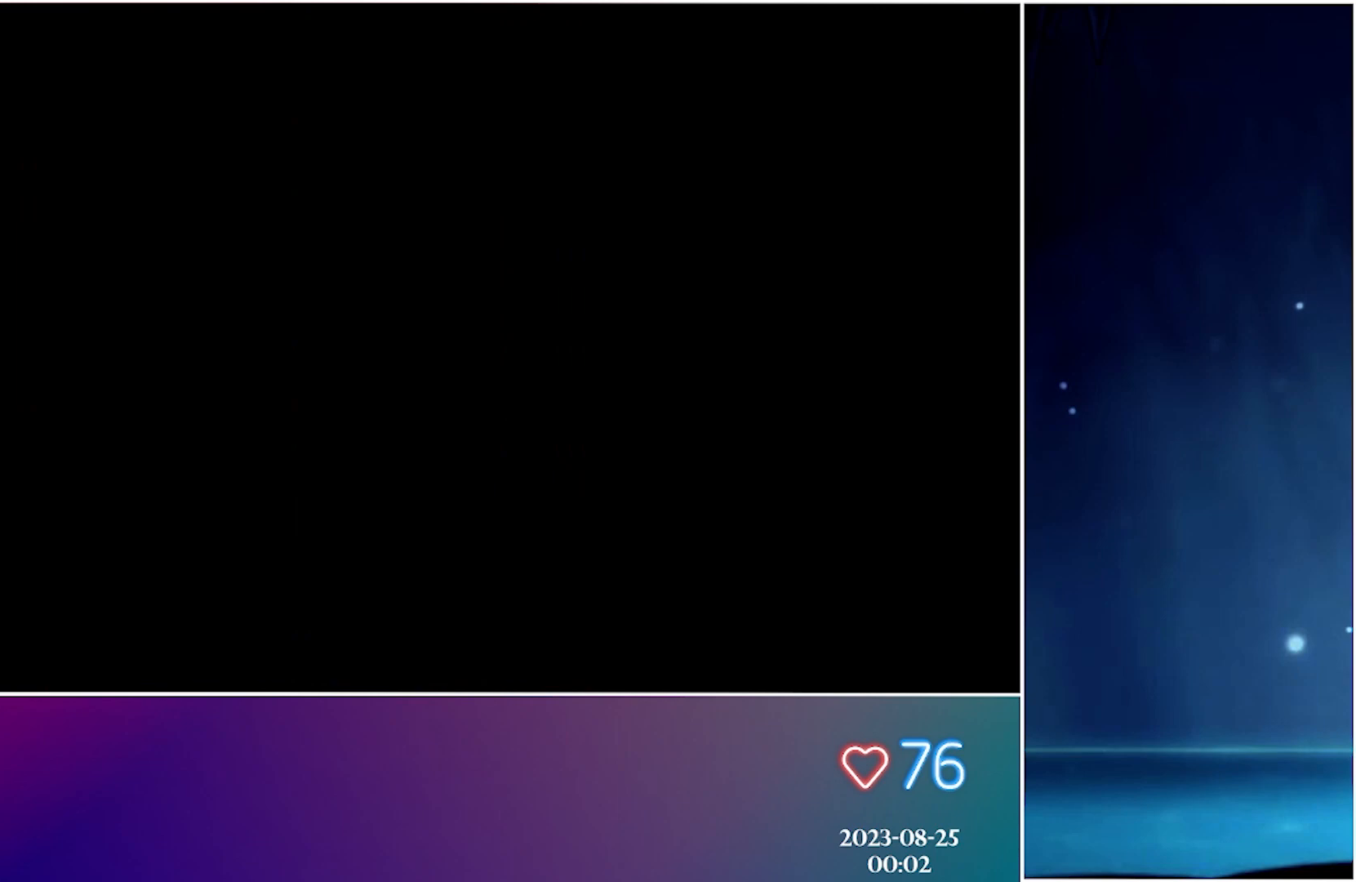
{"buttons": [], "left_stick": "left", "events": []}
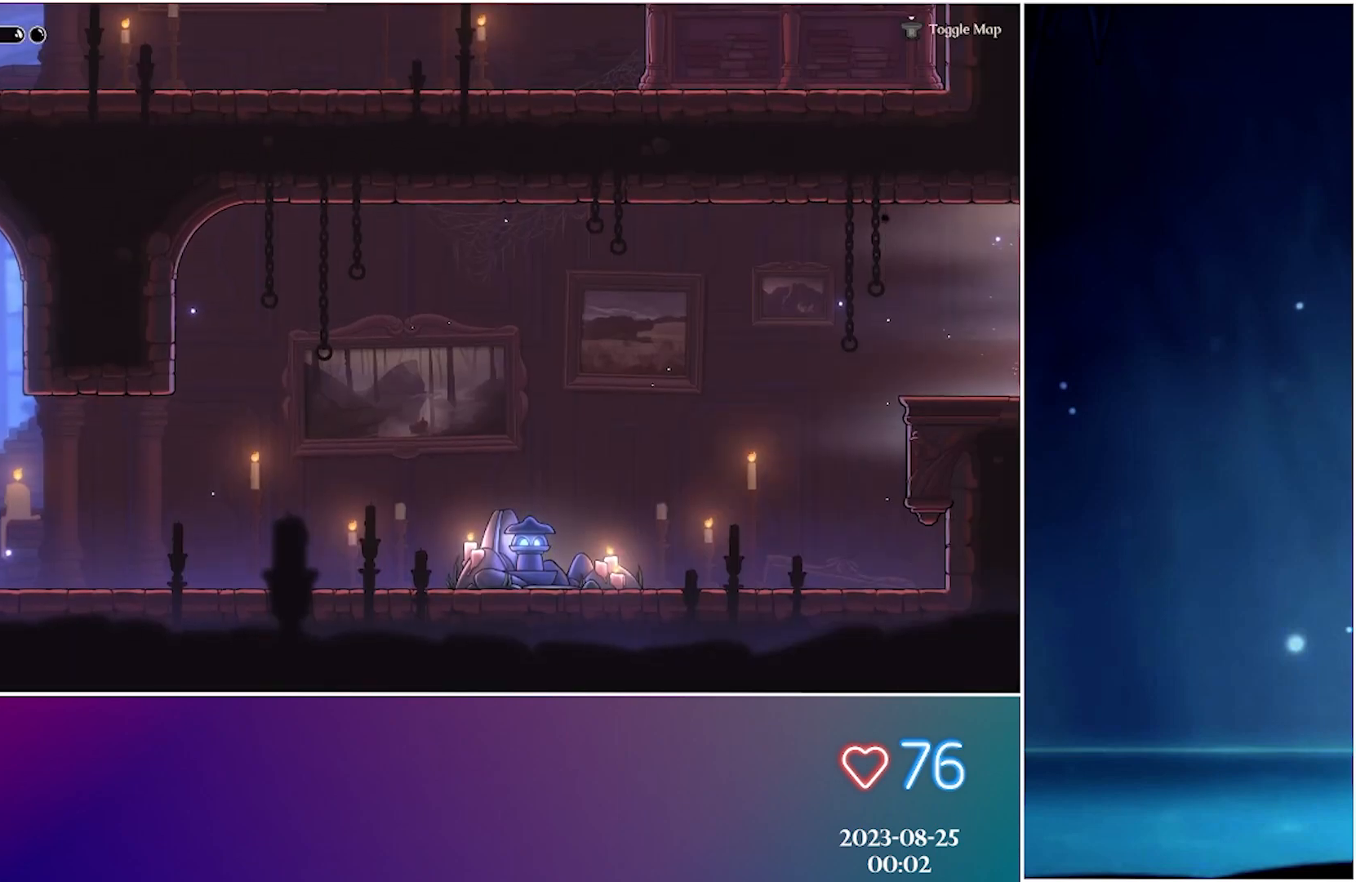
{"buttons": [], "left_stick": "left", "events": [[267, "R2", "down"], [433, "R2", "up"]]}
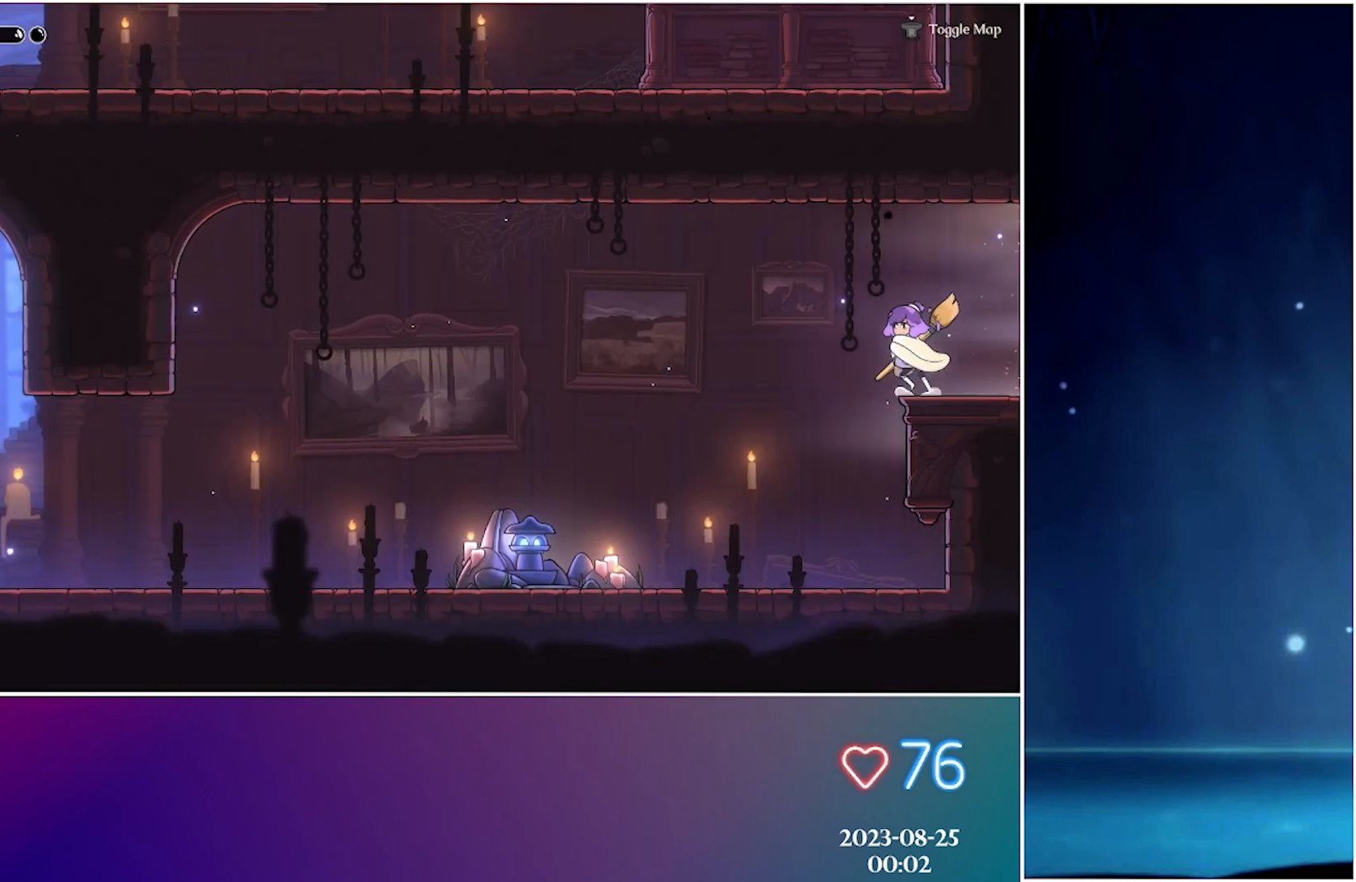
{"buttons": [], "left_stick": "left", "events": []}
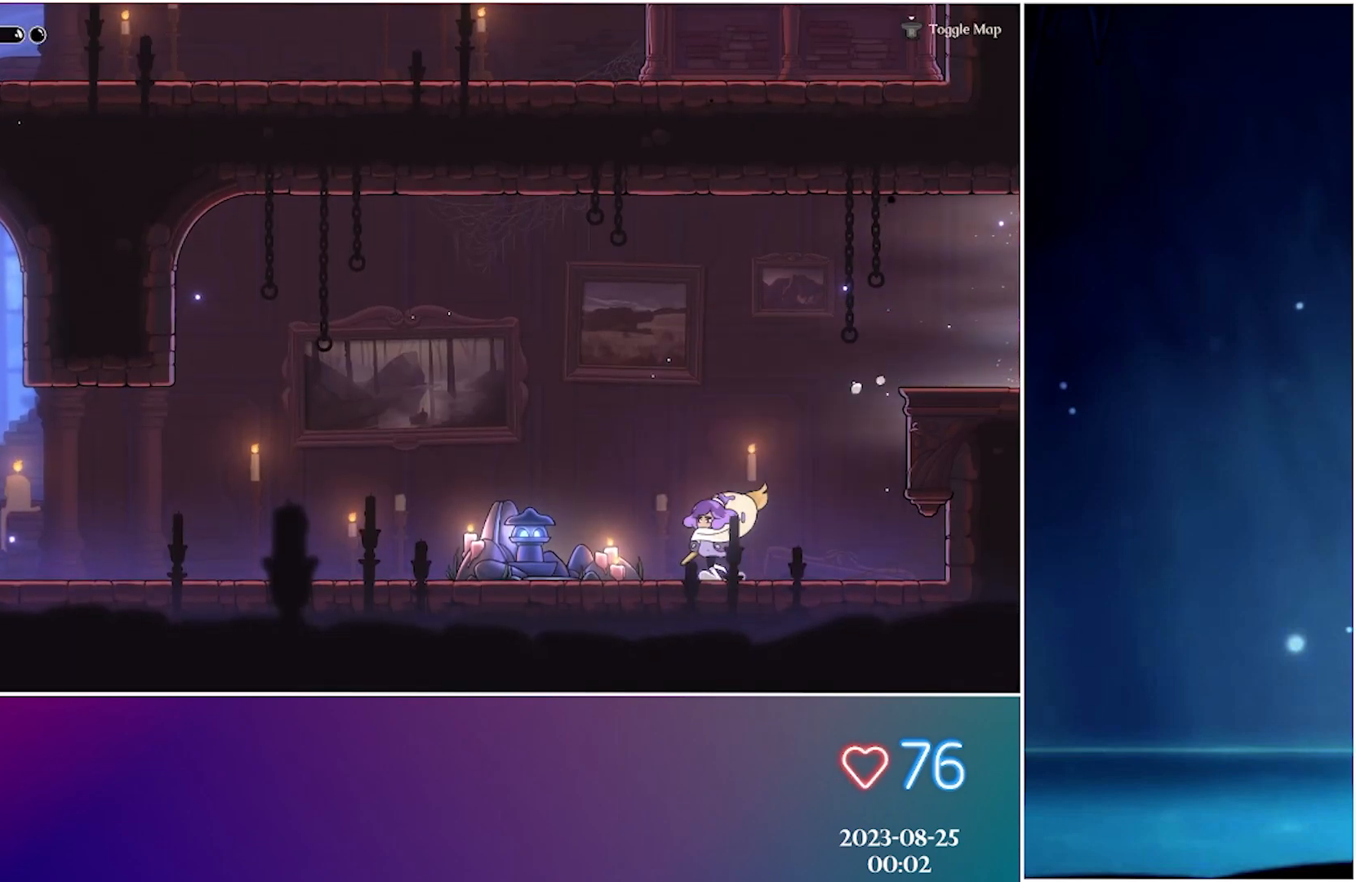
{"buttons": ["L1"], "left_stick": "left", "events": [[417, "L1", "down"]]}
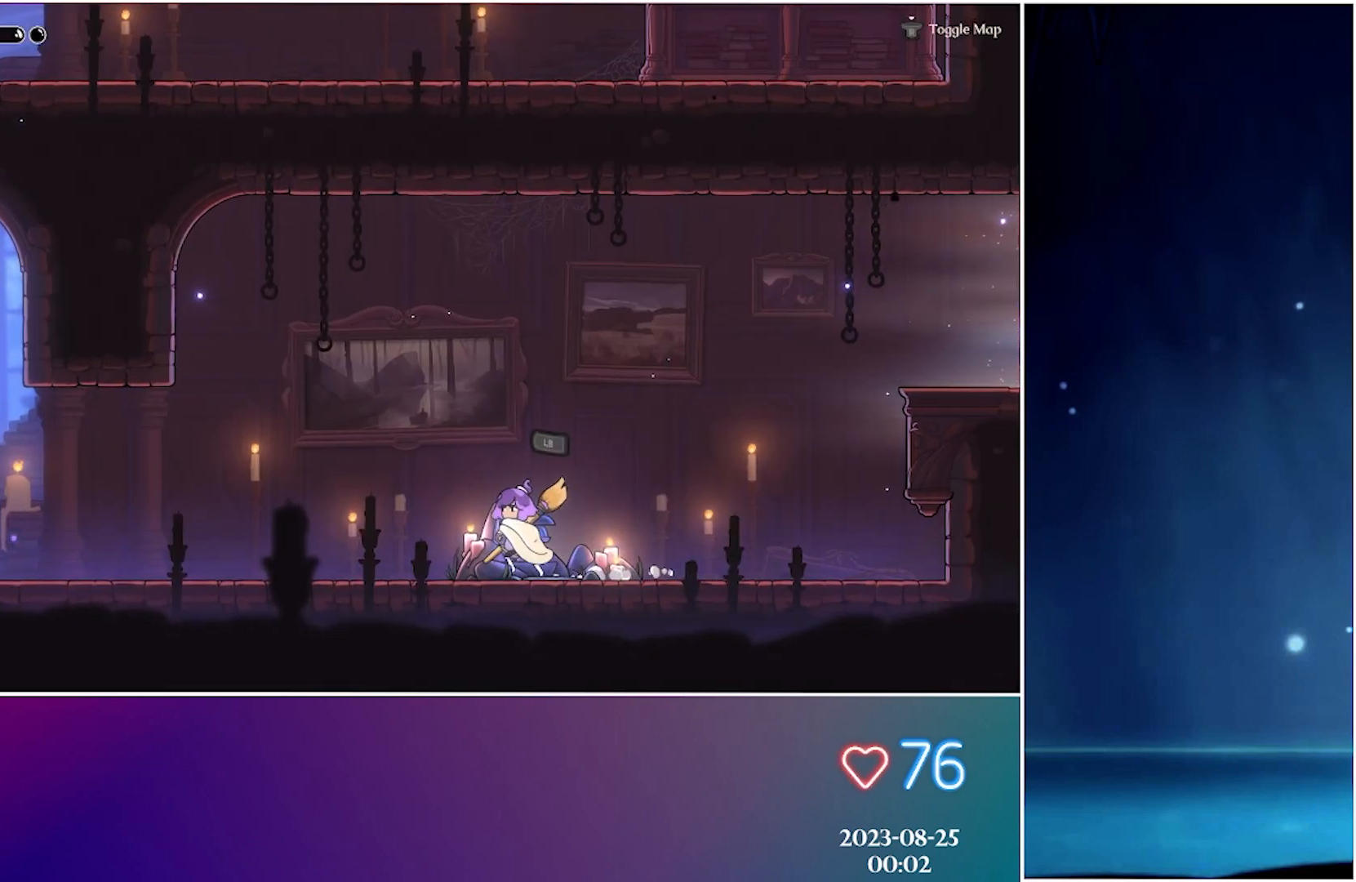
{"buttons": ["L1"], "left_stick": "left", "events": [[17, "L1", "up"], [450, "L1", "down"]]}
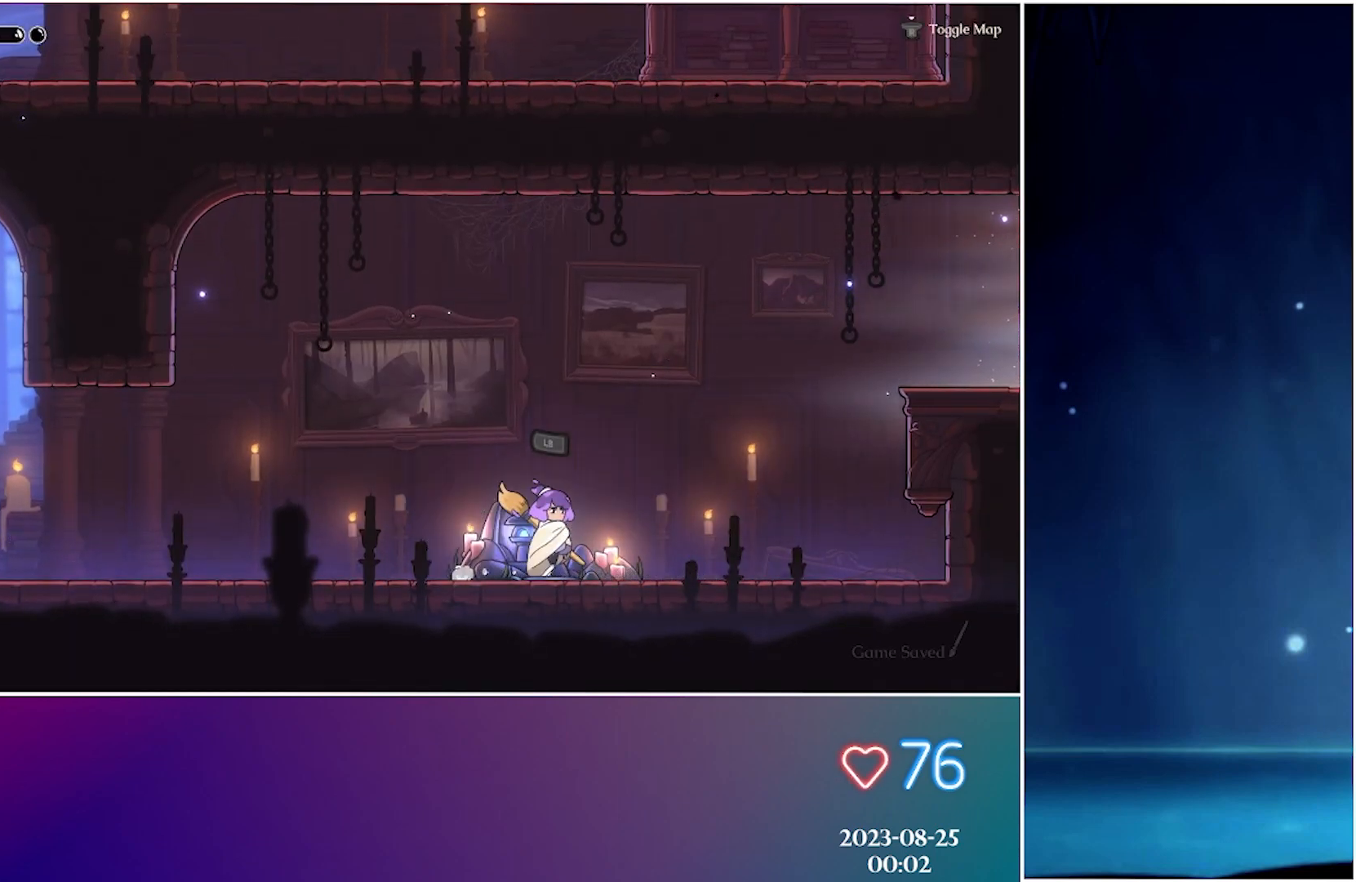
{"buttons": ["A"], "left_stick": "left", "events": [[50, "L1", "up"], [500, "A", "down"]]}
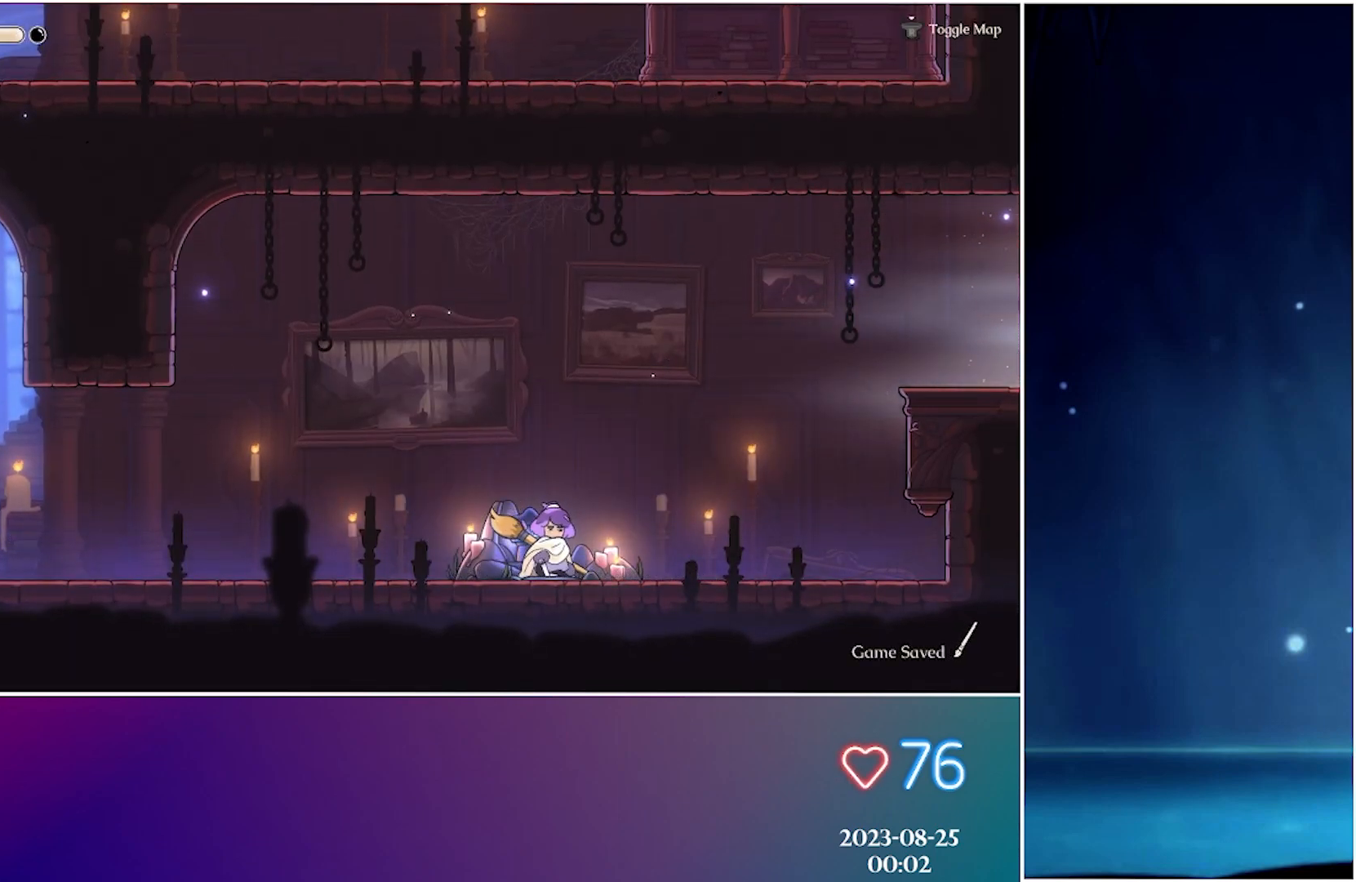
{"buttons": [], "left_stick": "left", "events": [[133, "A", "up"], [217, "A", "down"], [300, "A", "up"], [400, "A", "down"], [483, "A", "up"]]}
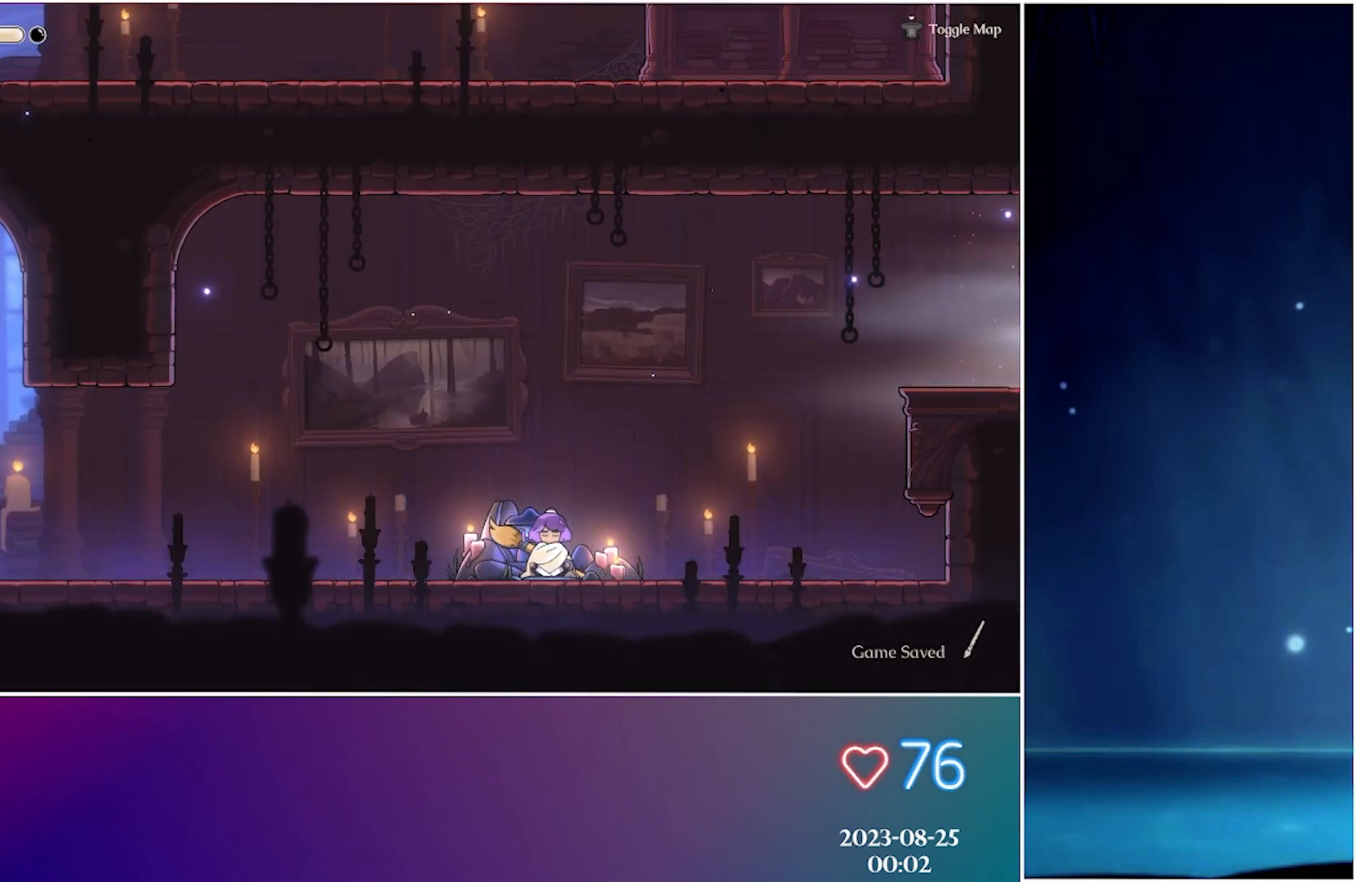
{"buttons": ["A"], "left_stick": "left", "events": [[67, "A", "down"], [183, "A", "up"], [250, "A", "down"], [367, "A", "up"], [433, "A", "down"]]}
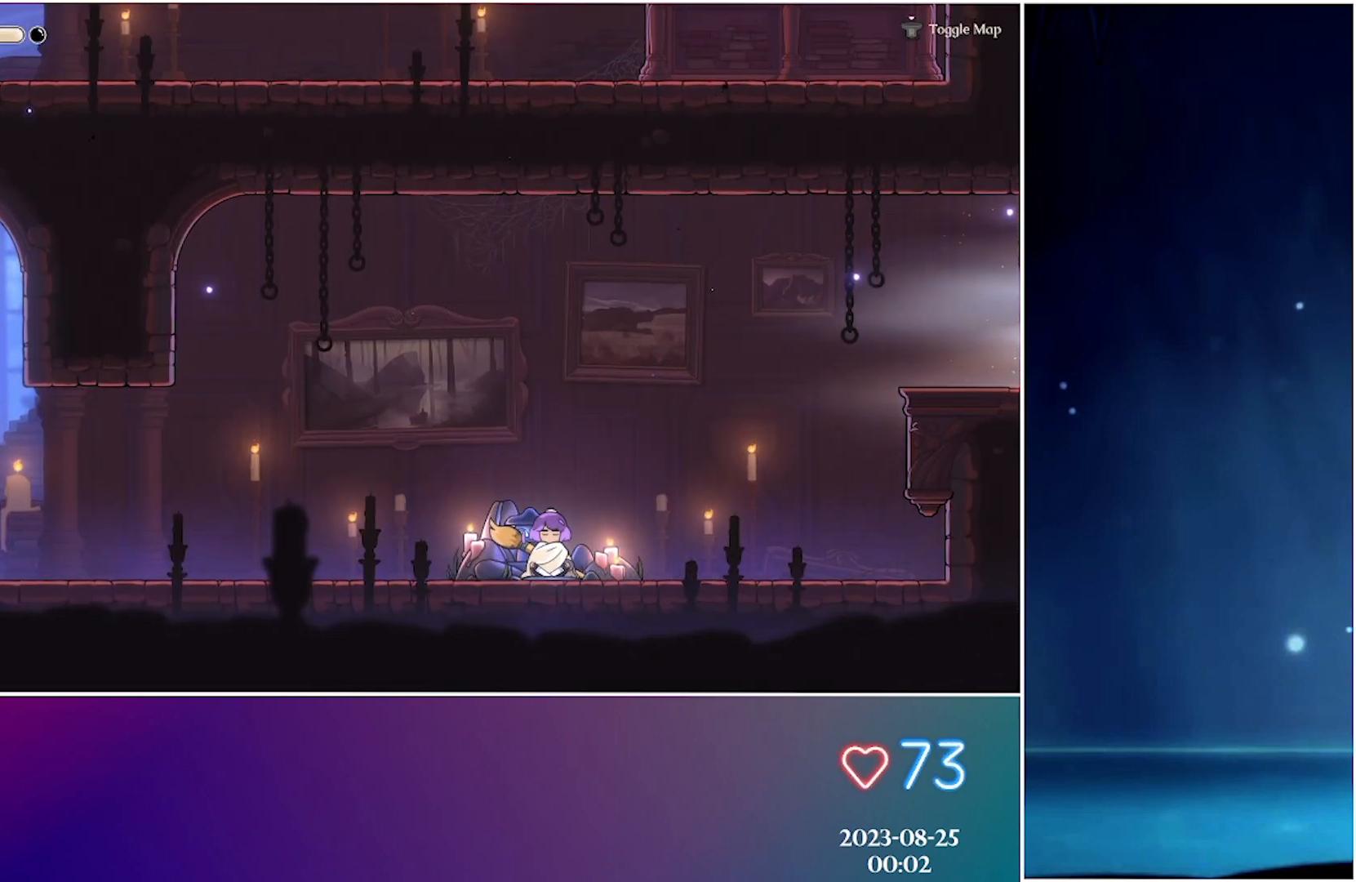
{"buttons": ["A"], "left_stick": "left", "events": [[50, "A", "up"], [117, "A", "down"], [233, "A", "up"], [317, "A", "down"], [417, "A", "up"], [500, "A", "down"]]}
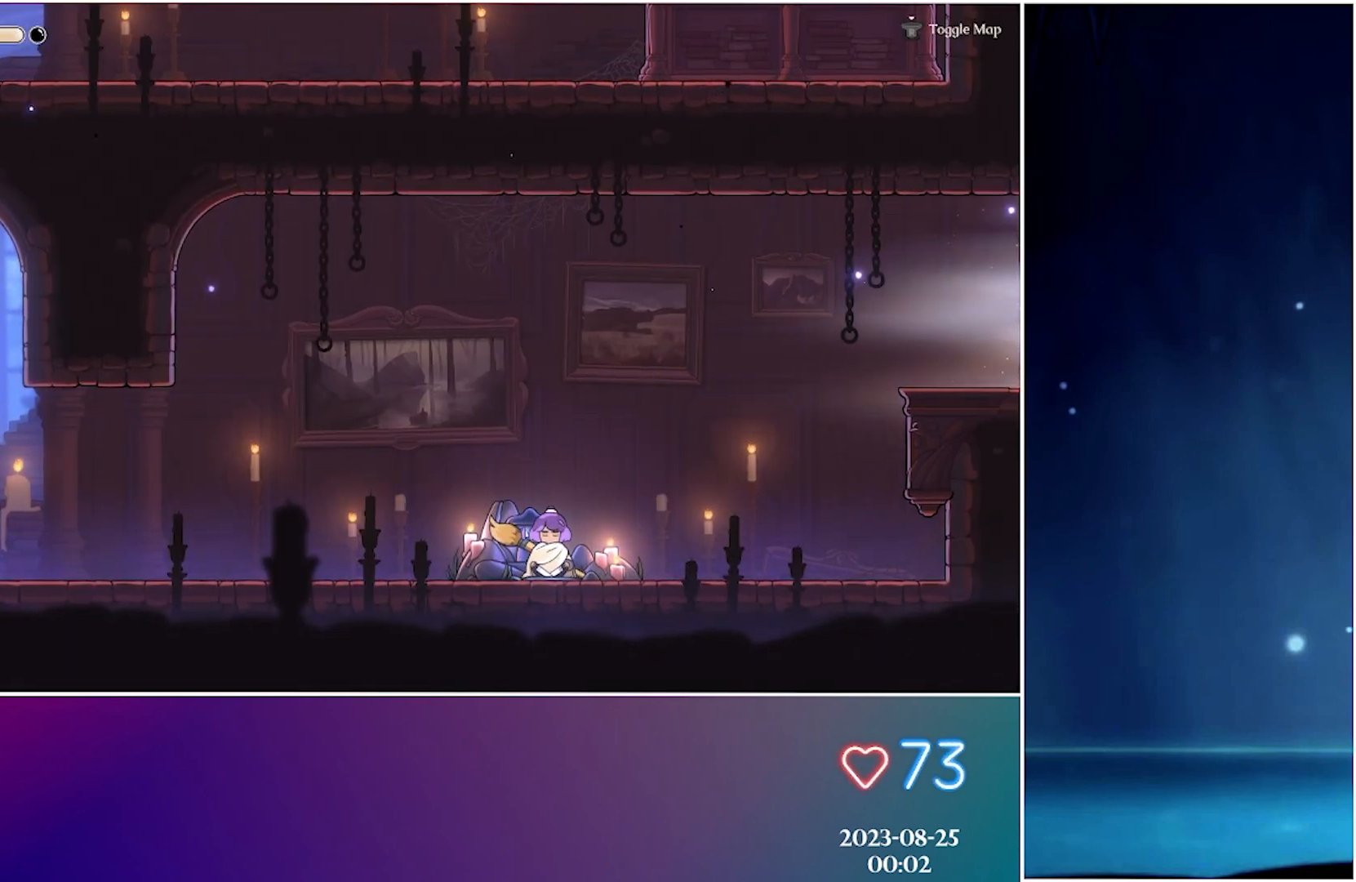
{"buttons": [], "left_stick": "left", "events": [[117, "A", "up"], [200, "A", "down"], [300, "A", "up"]]}
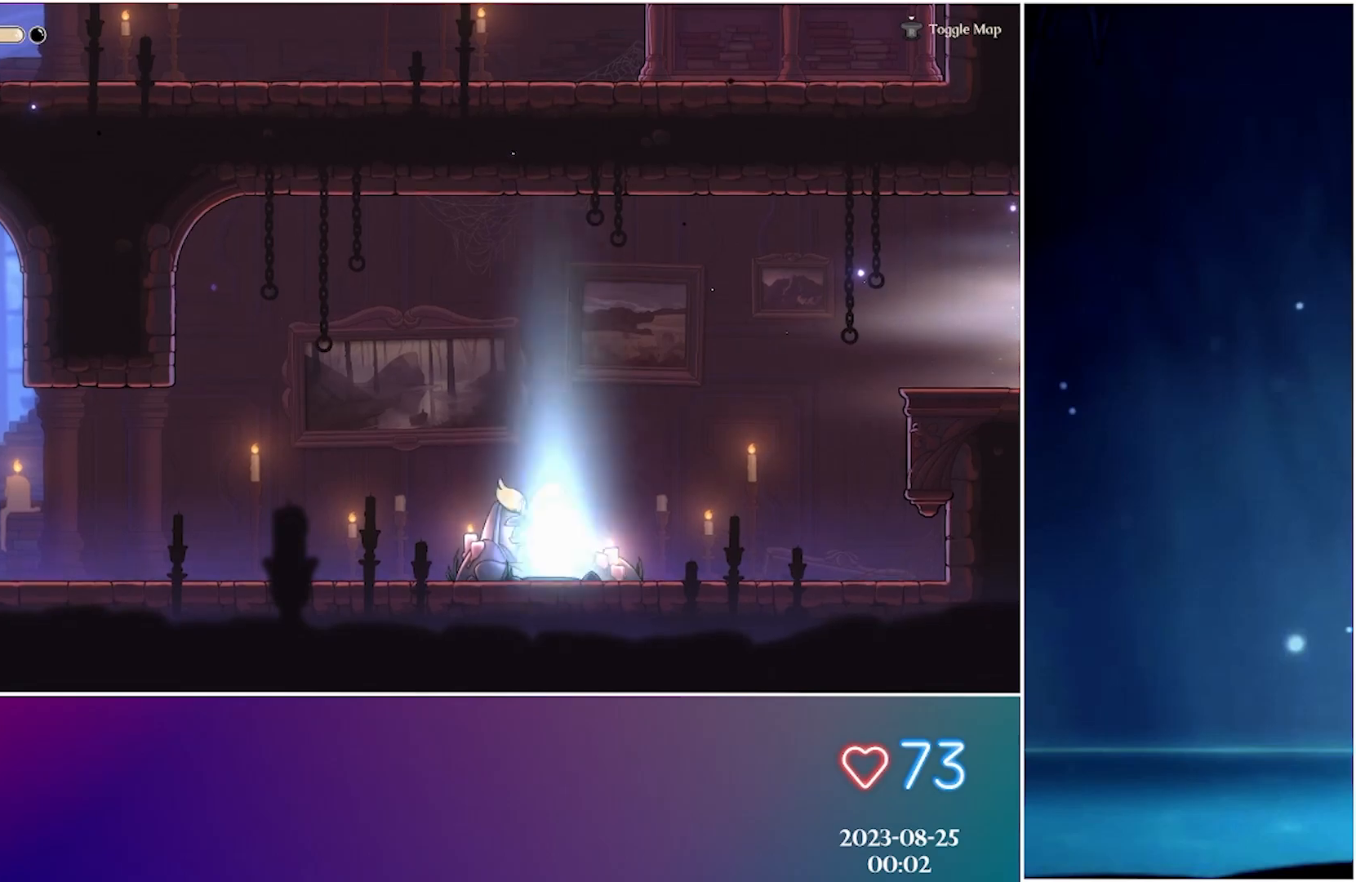
{"buttons": [], "left_stick": "left", "events": [[50, "R2", "down"], [200, "R2", "up"]]}
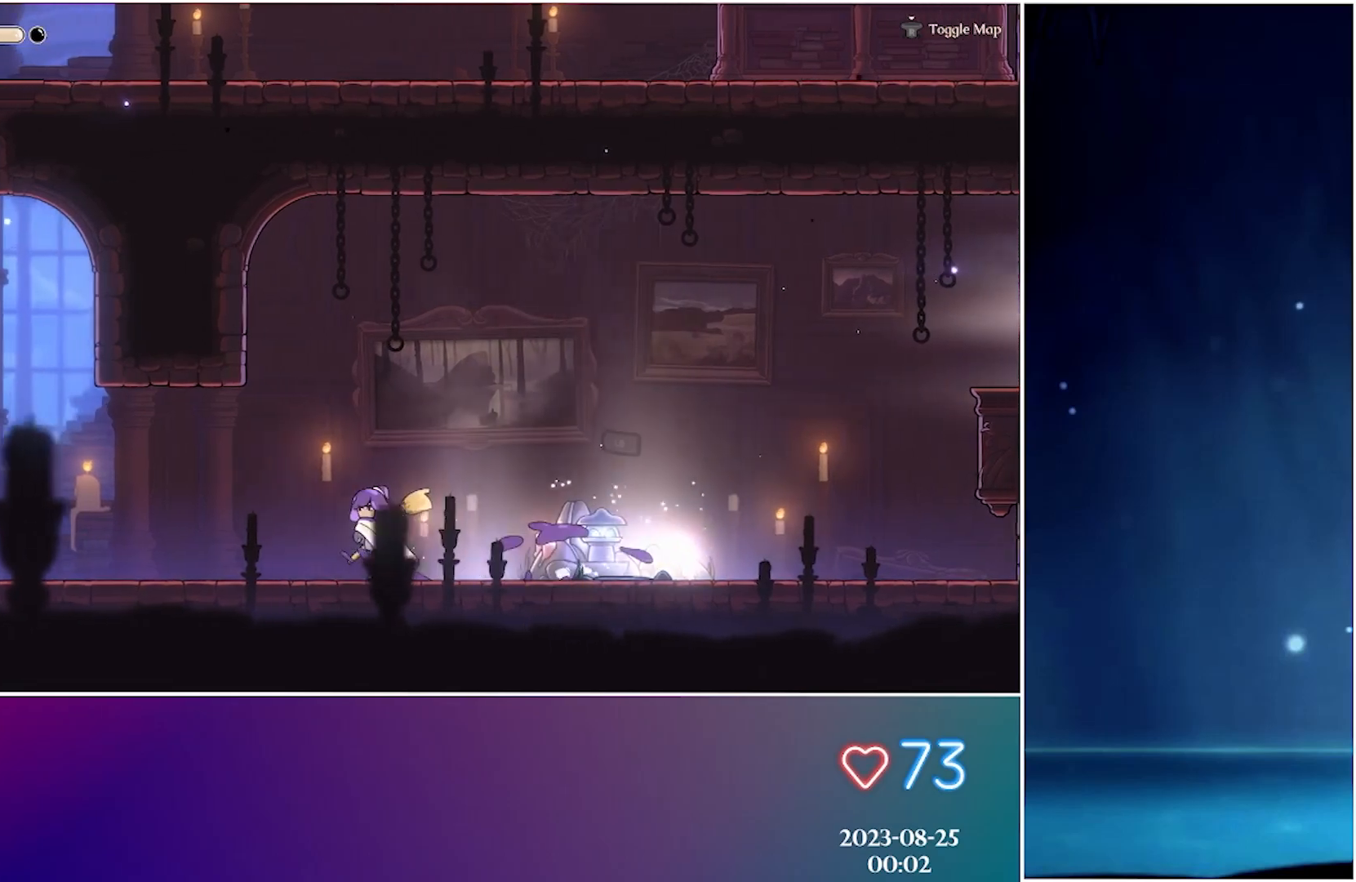
{"buttons": [], "left_stick": "left", "events": [[100, "R2", "down"], [267, "R2", "up"]]}
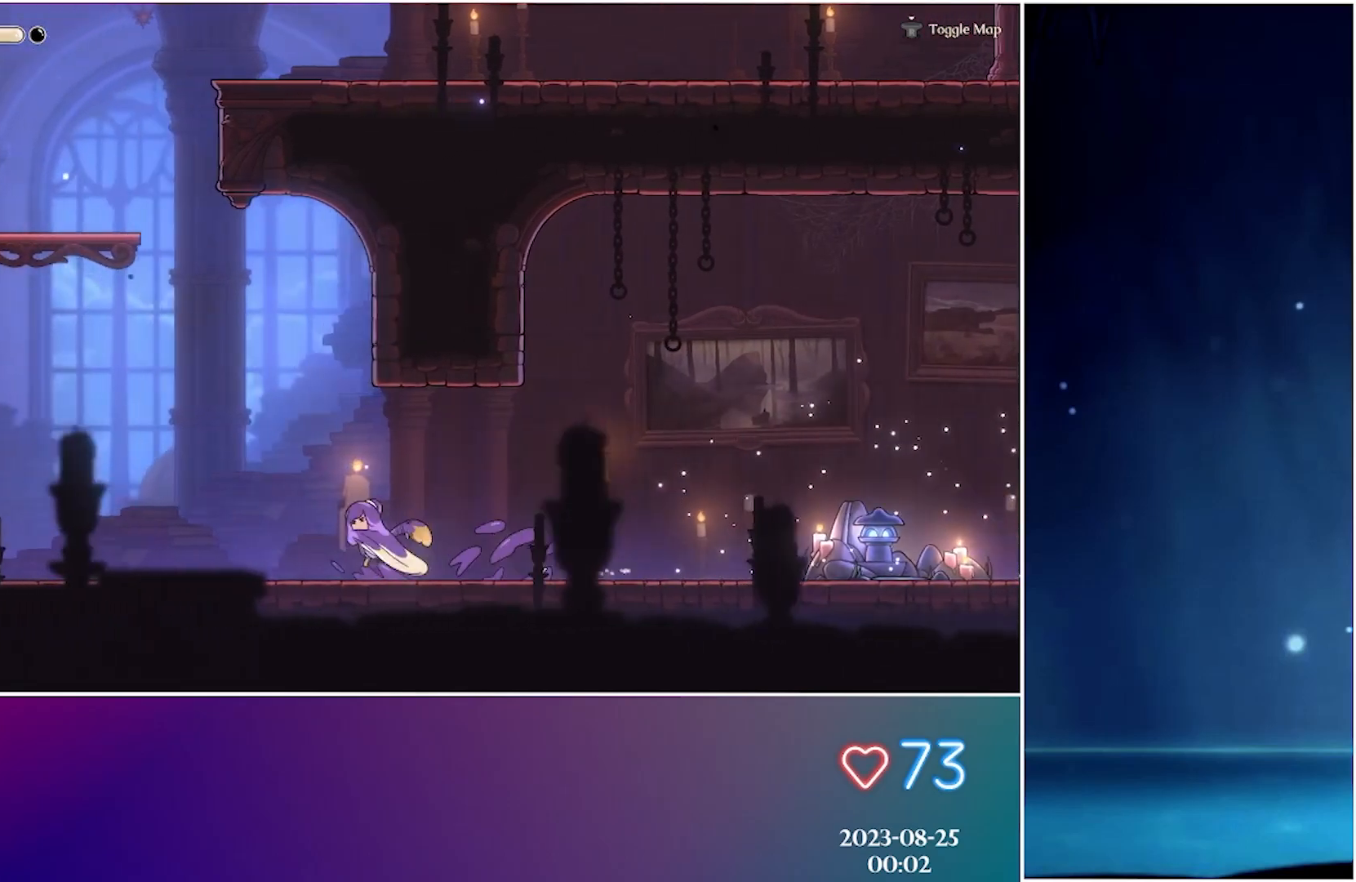
{"buttons": [], "left_stick": "left", "events": [[200, "R2", "down"], [450, "R2", "up"]]}
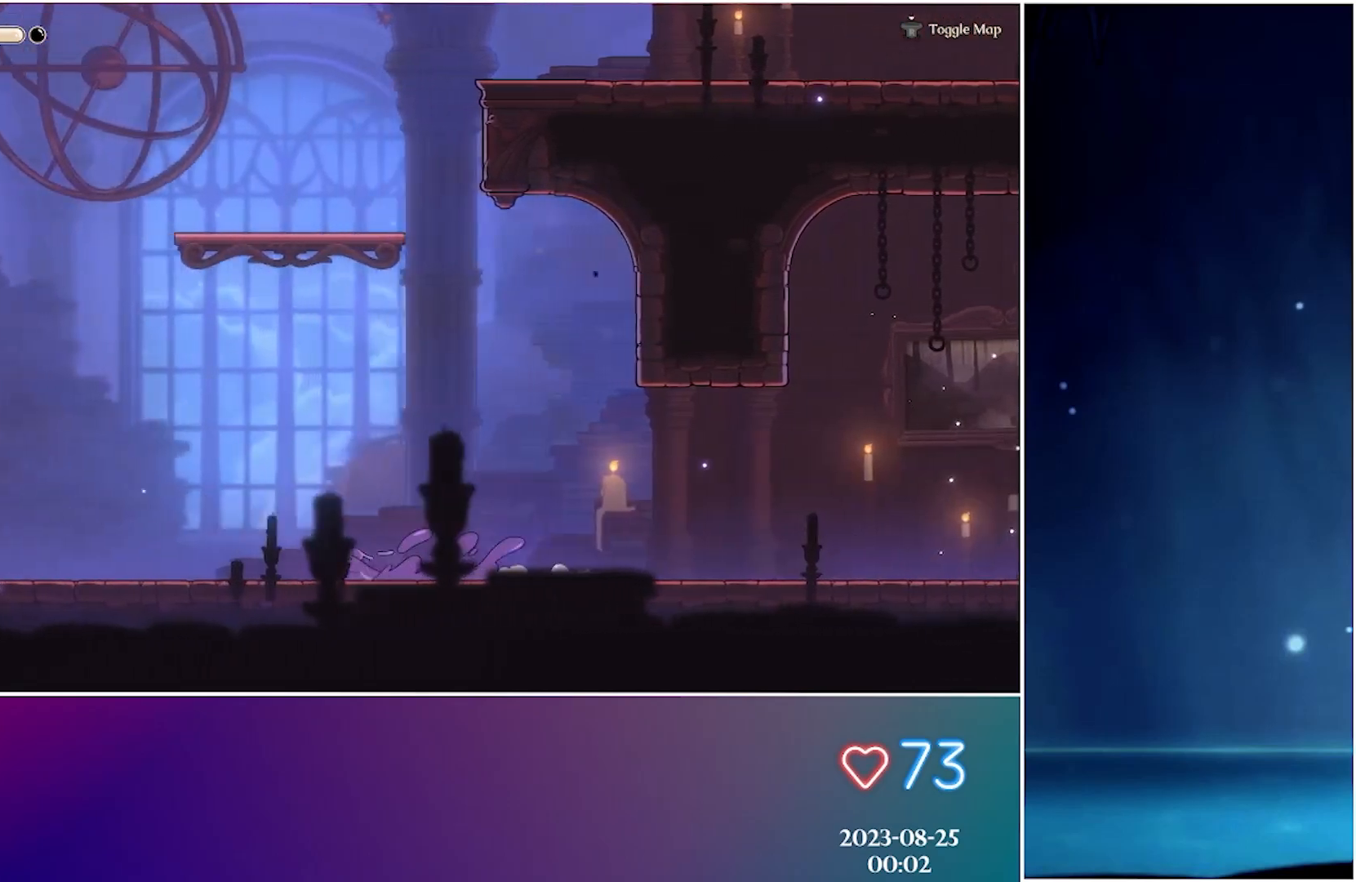
{"buttons": [], "left_stick": "left", "events": []}
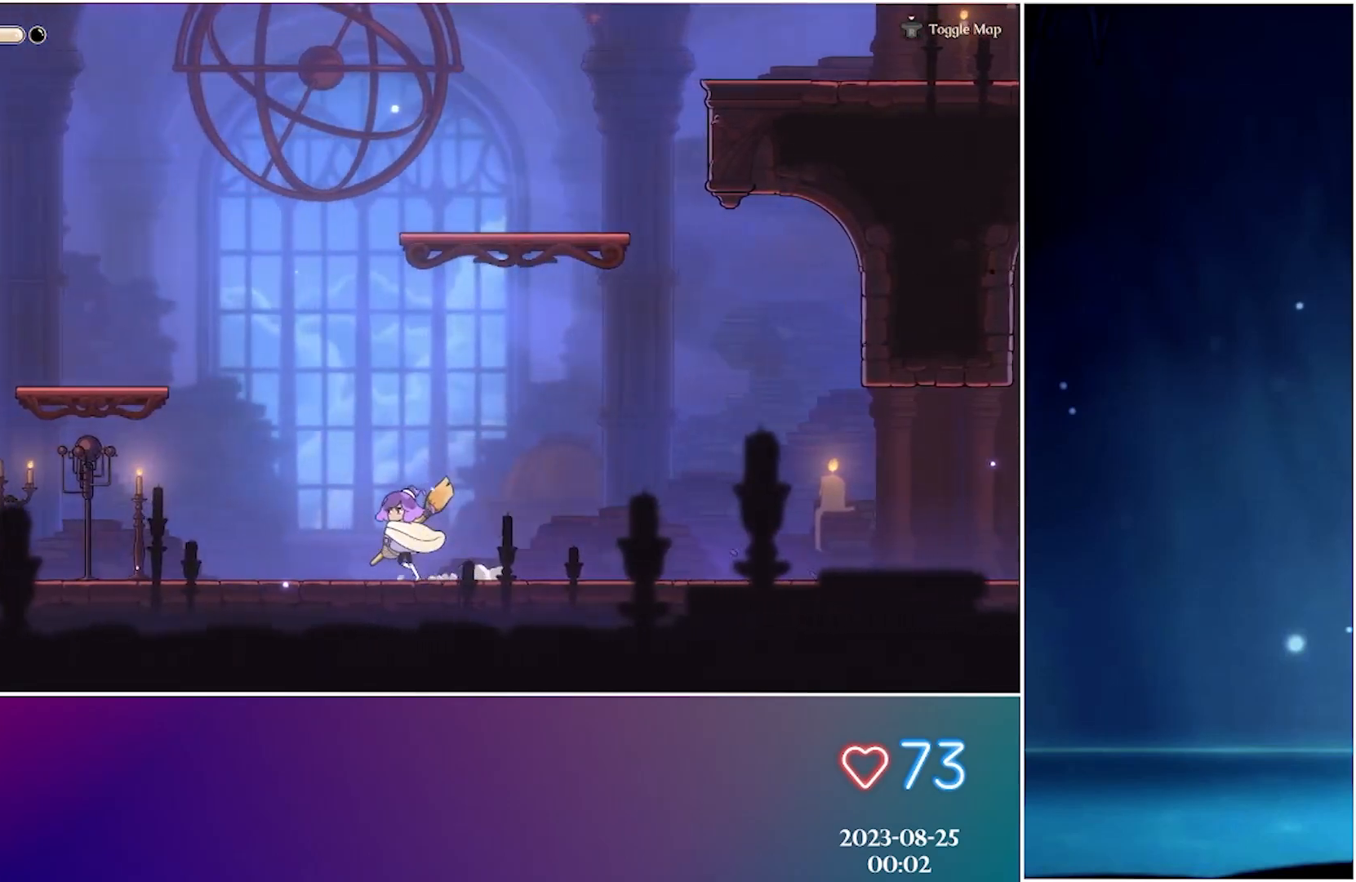
{"buttons": ["A"], "left_stick": "left", "events": [[200, "A", "down"]]}
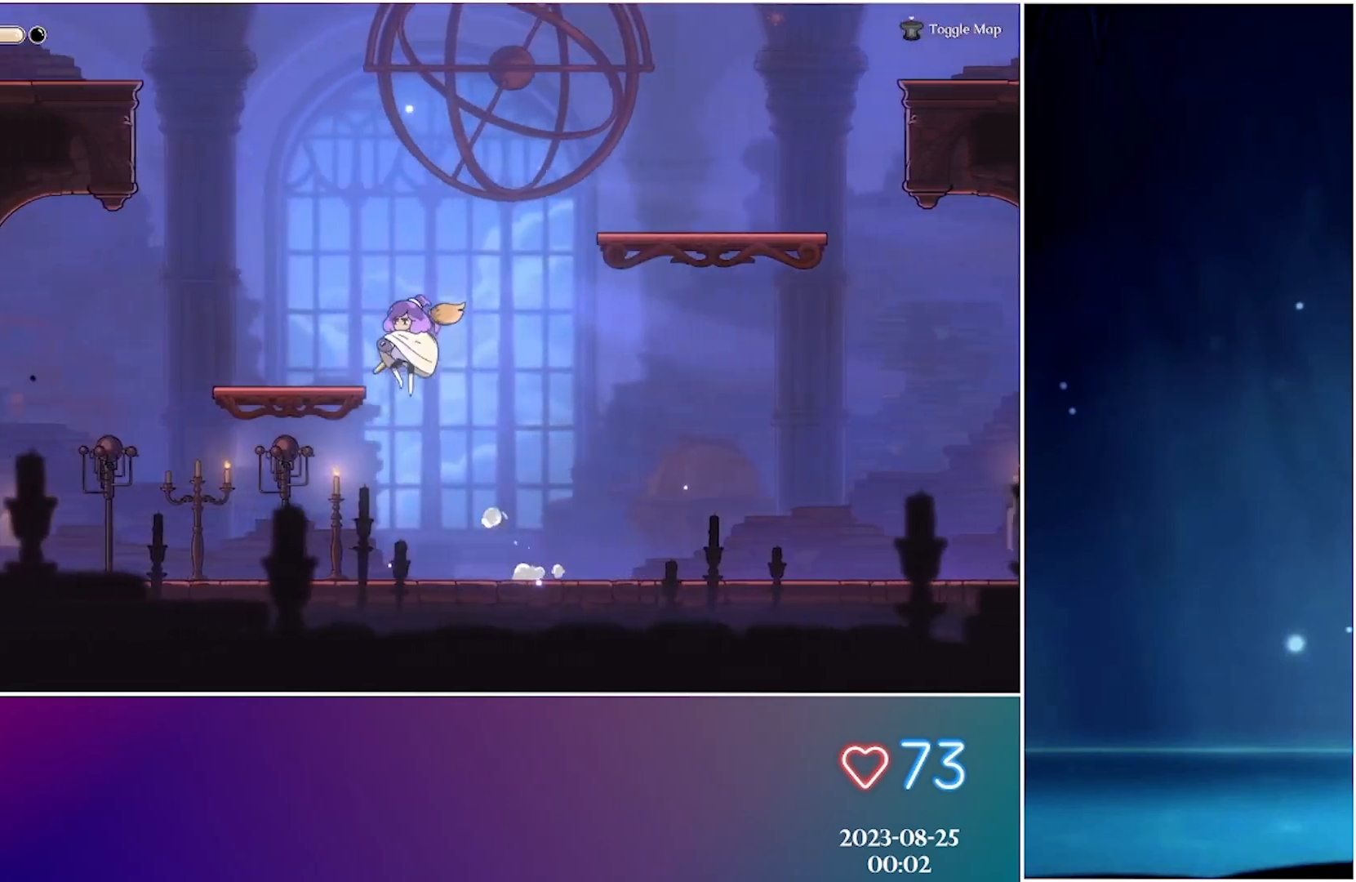
{"buttons": ["A"], "left_stick": "center", "events": [[117, "A", "up"], [250, "left_stick", "center"], [367, "A", "down"]]}
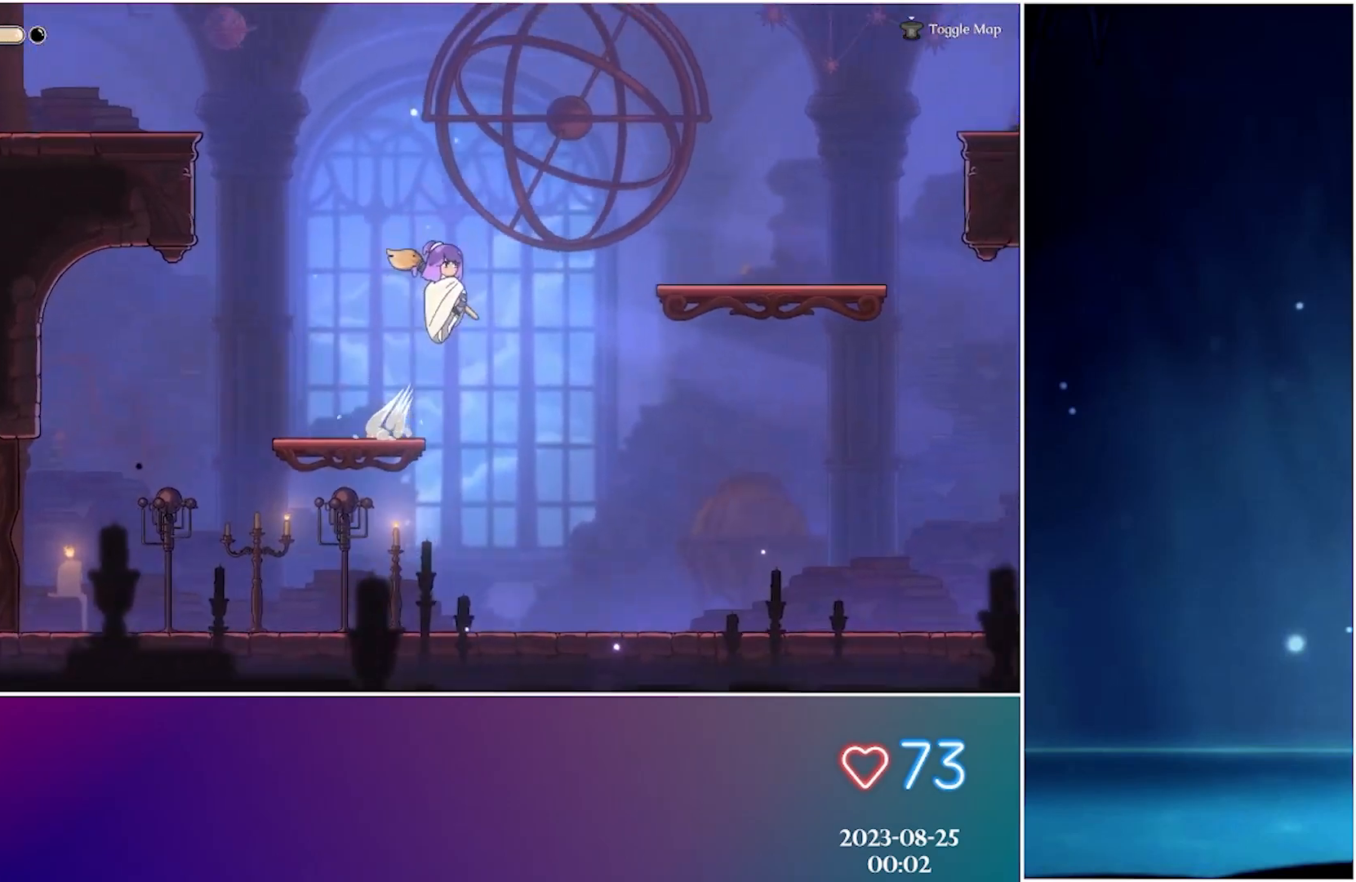
{"buttons": [], "left_stick": "center", "events": [[133, "A", "up"], [133, "R2", "down"], [250, "R2", "up"]]}
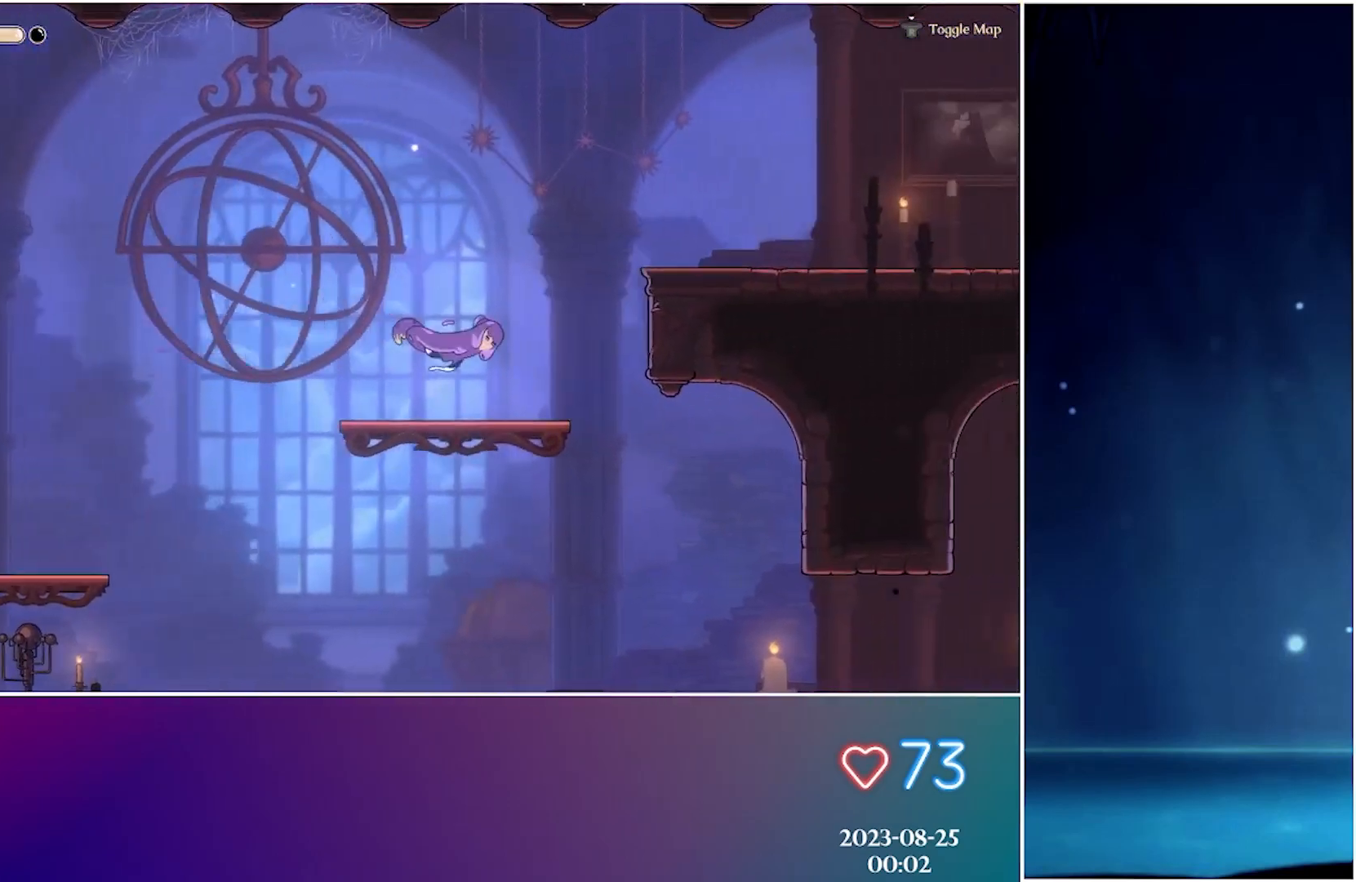
{"buttons": ["A"], "left_stick": "center", "events": [[317, "A", "down"]]}
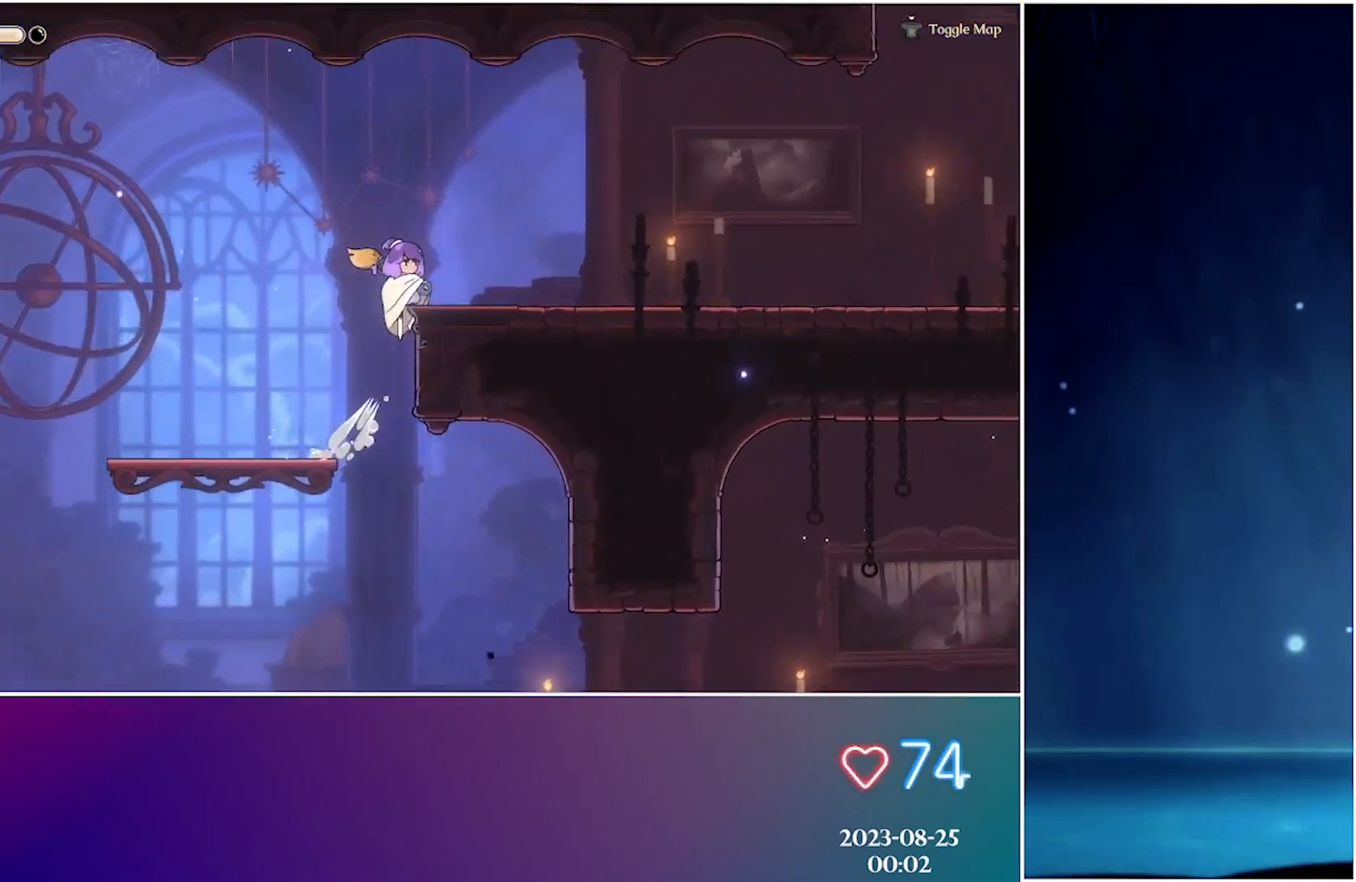
{"buttons": [], "left_stick": "center", "events": [[167, "A", "up"], [300, "R2", "down"], [450, "R2", "up"]]}
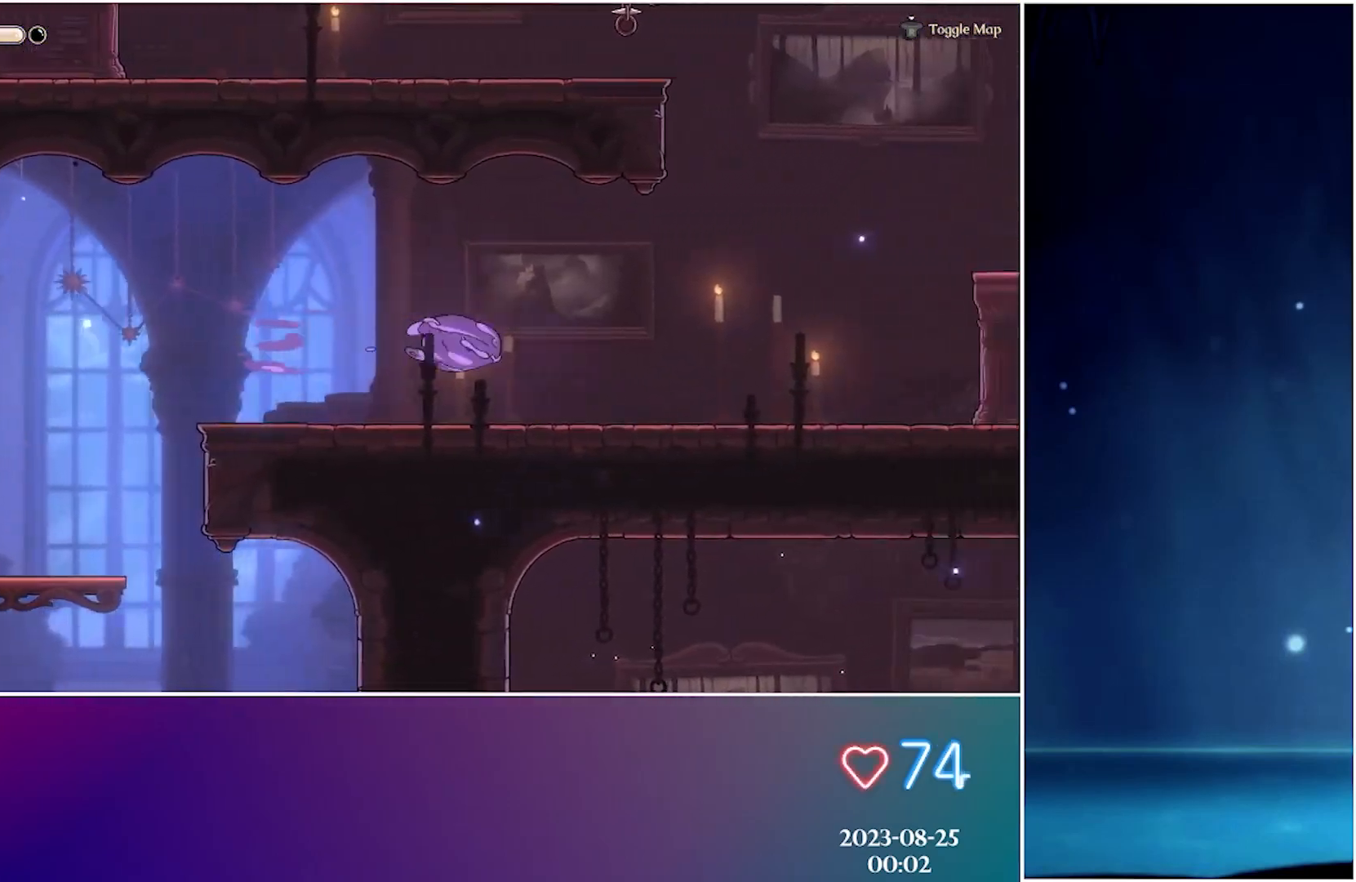
{"buttons": [], "left_stick": "center", "events": []}
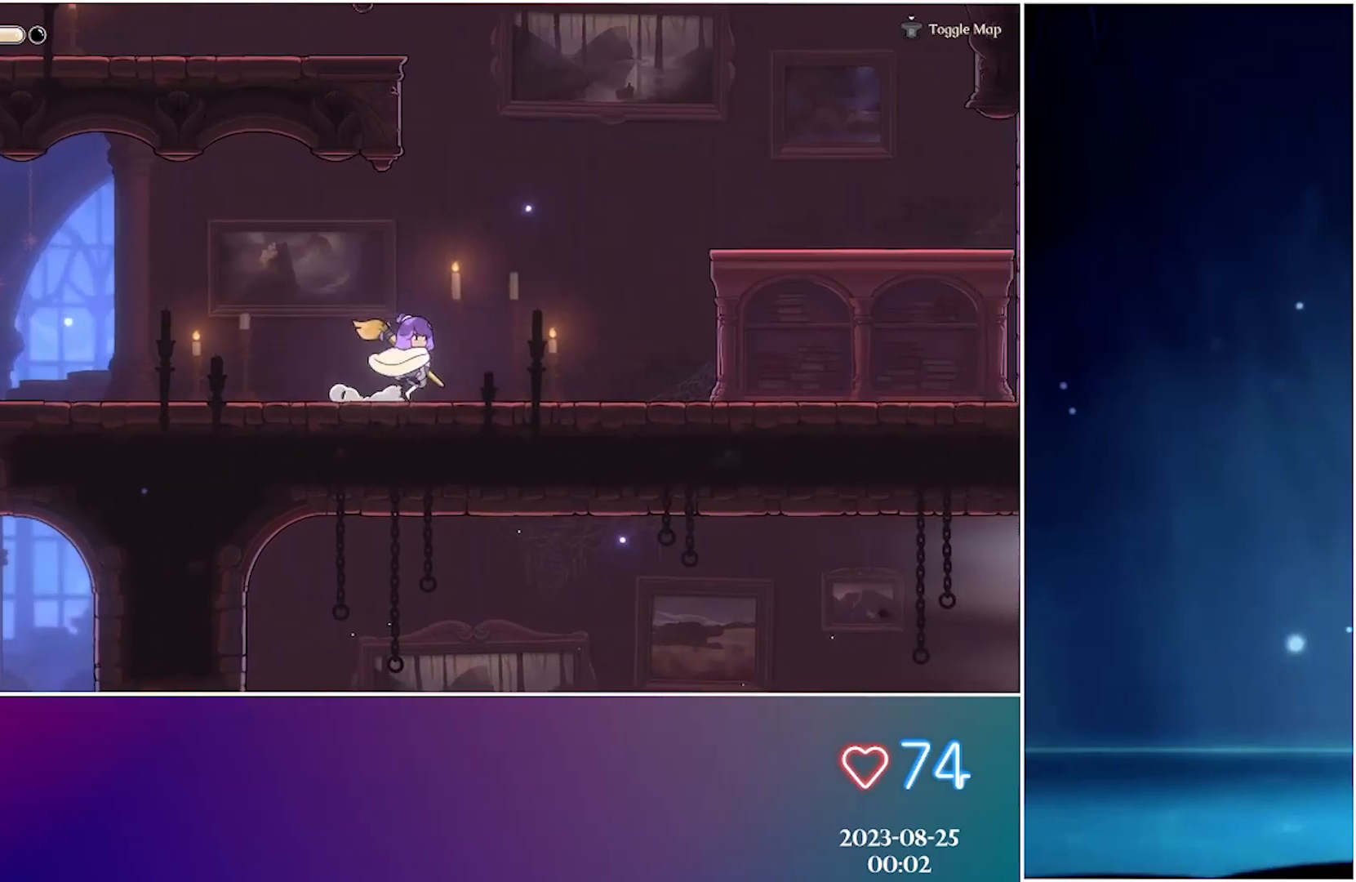
{"buttons": ["A"], "left_stick": "center", "events": [[300, "A", "down"]]}
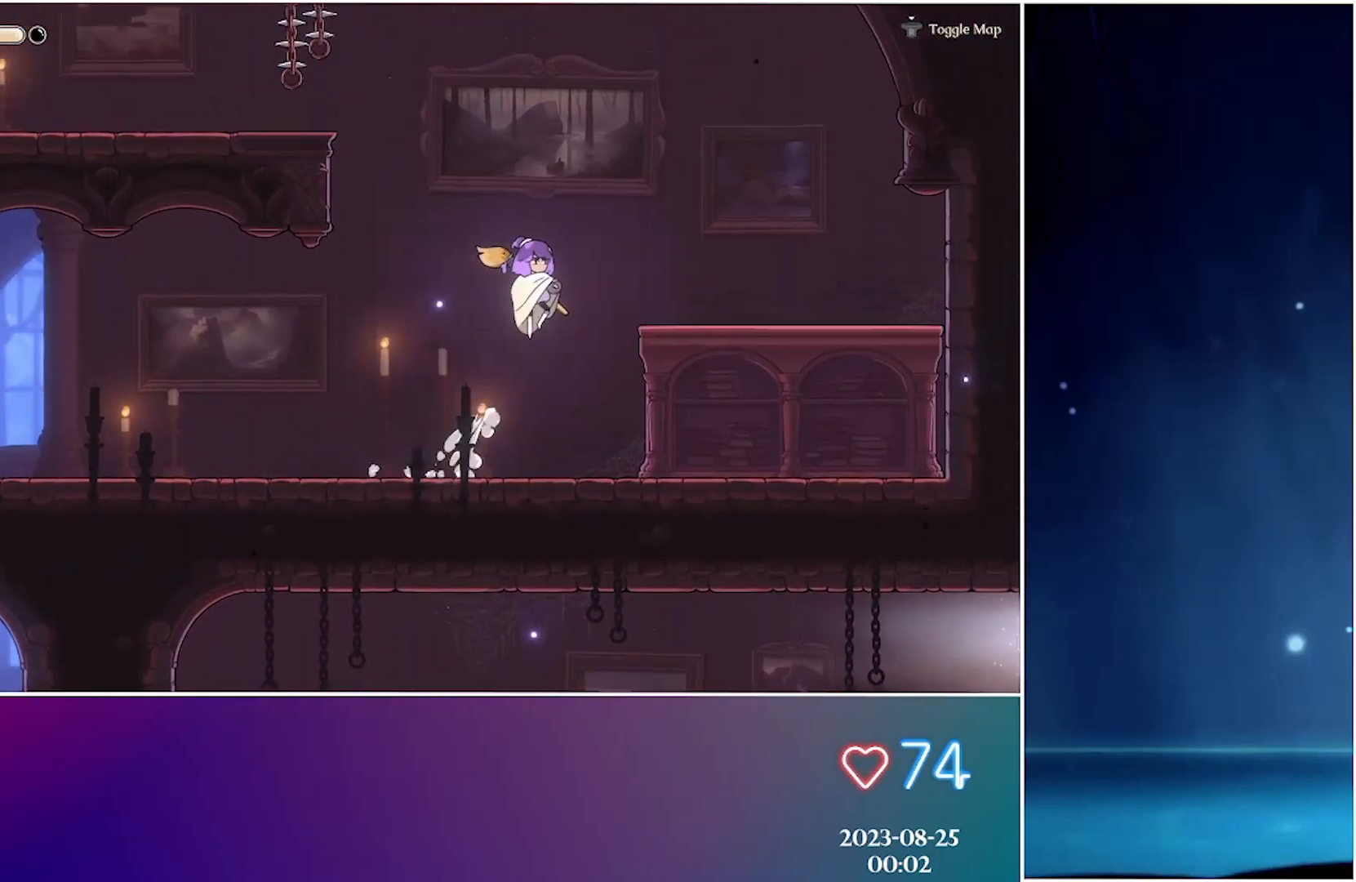
{"buttons": [], "left_stick": "left", "events": [[150, "A", "up"], [333, "left_stick", "left"]]}
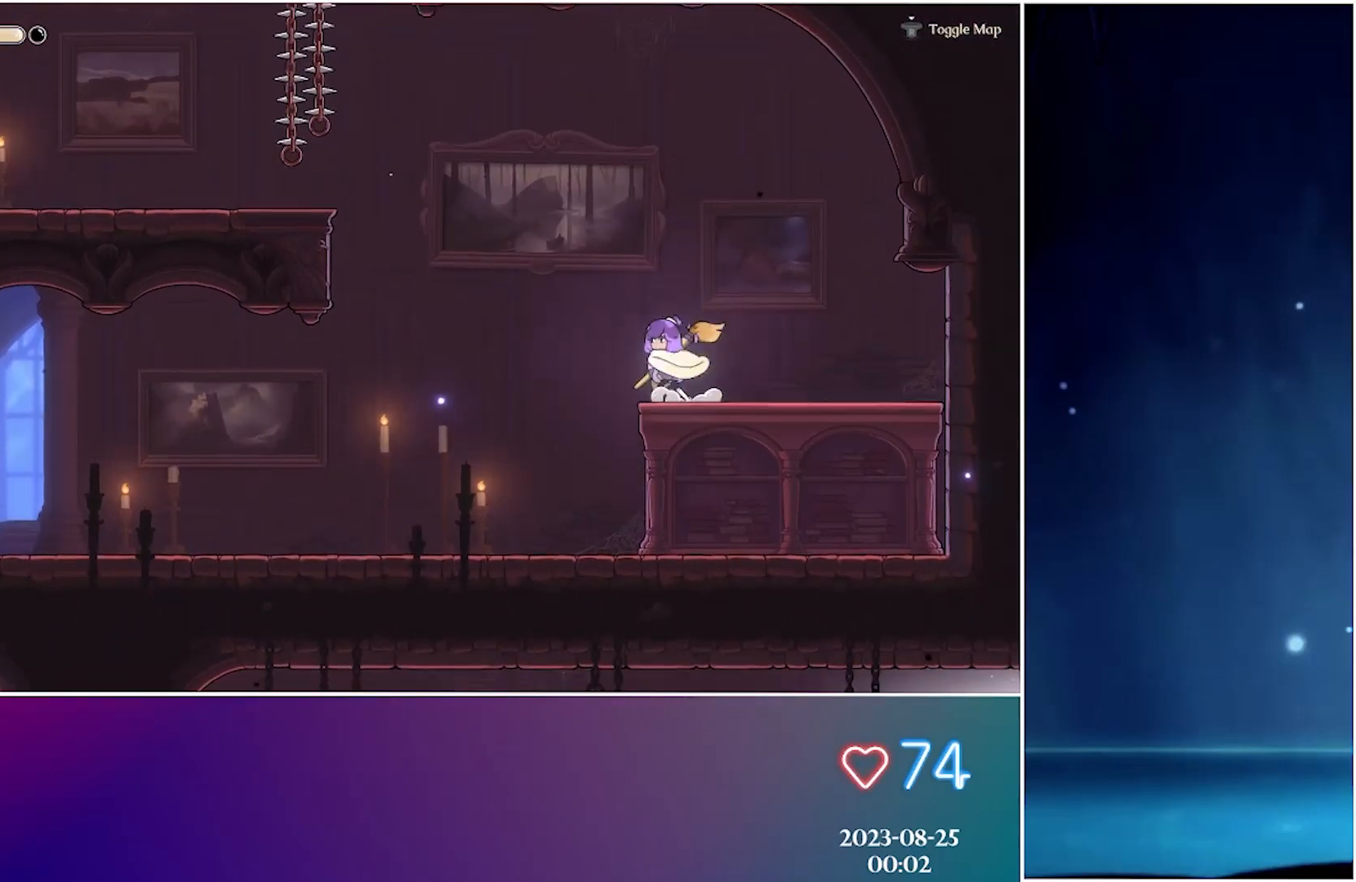
{"buttons": [], "left_stick": "left", "events": [[17, "A", "down"], [467, "A", "up"]]}
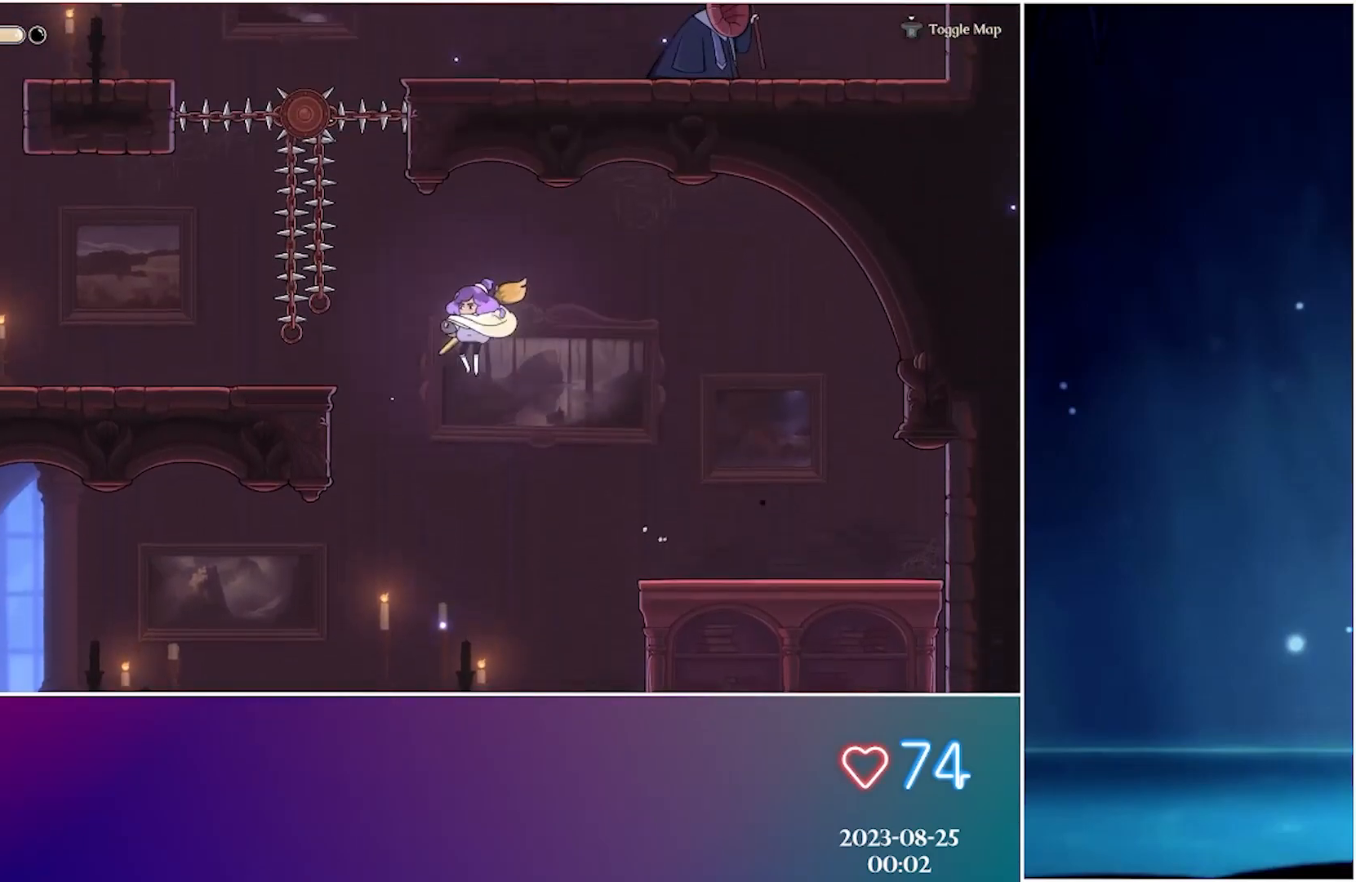
{"buttons": [], "left_stick": "left", "events": [[50, "R2", "down"], [200, "R2", "up"]]}
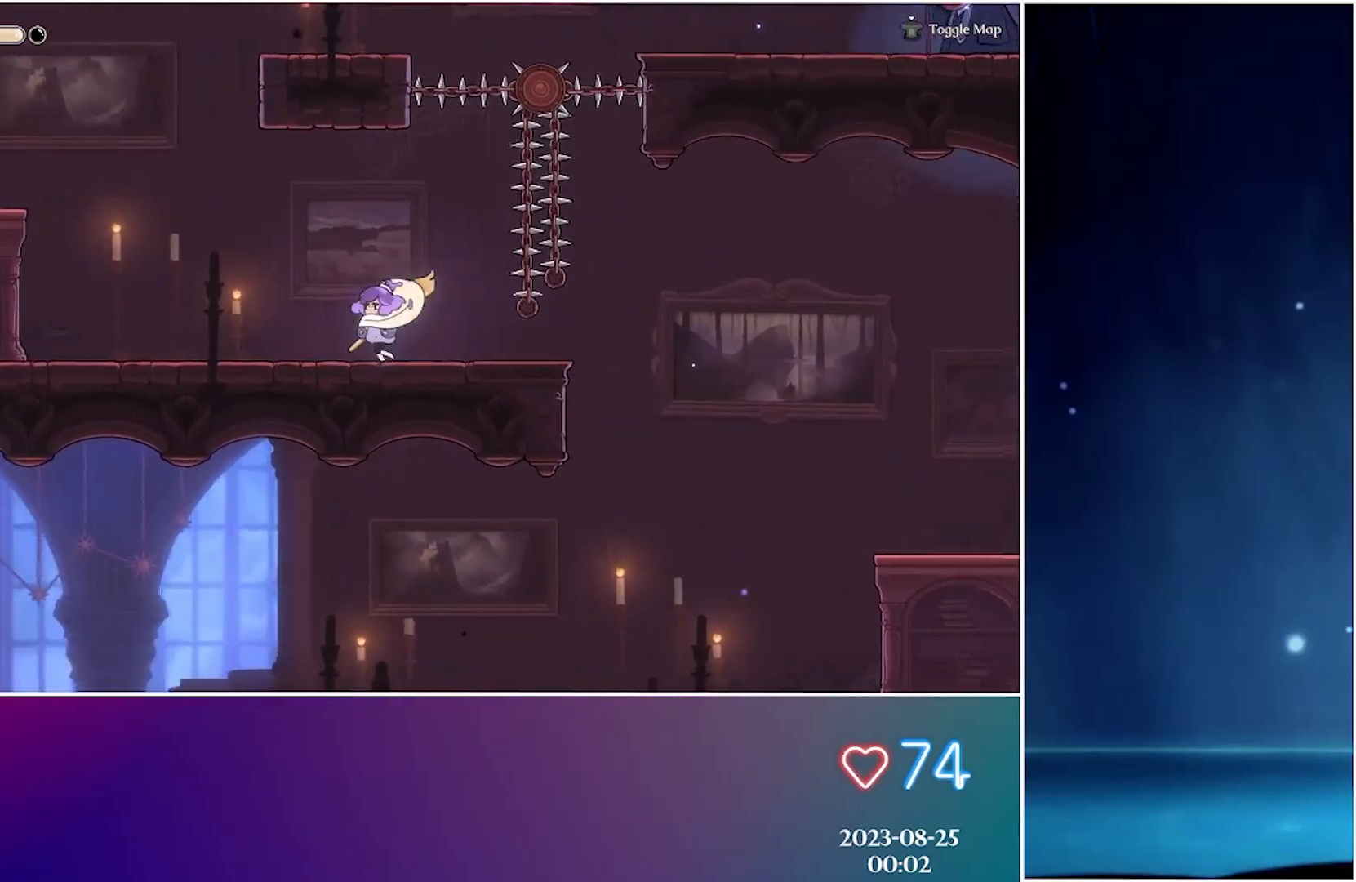
{"buttons": [], "left_stick": "left", "events": []}
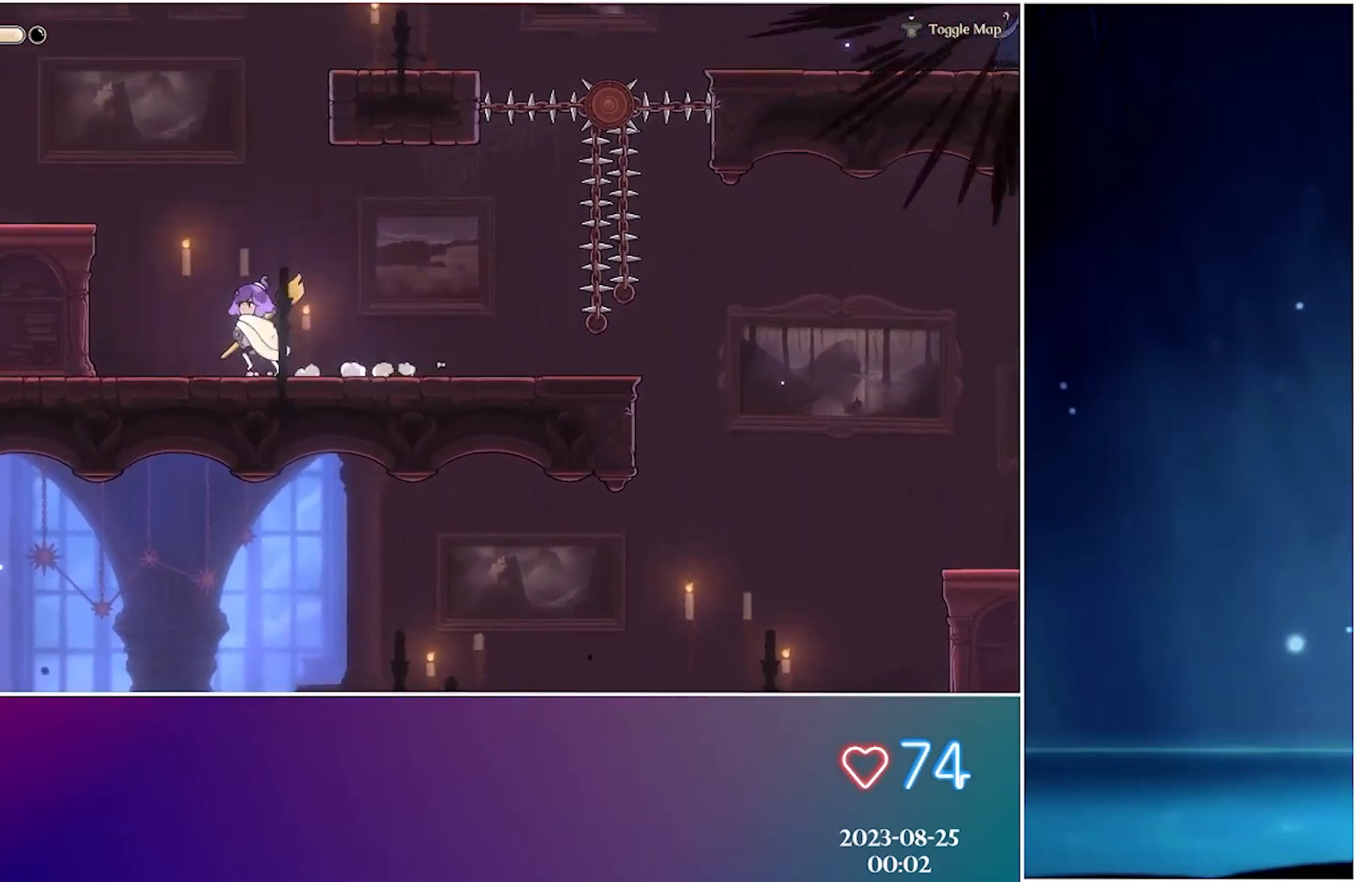
{"buttons": [], "left_stick": "left", "events": [[67, "A", "down"], [350, "A", "up"]]}